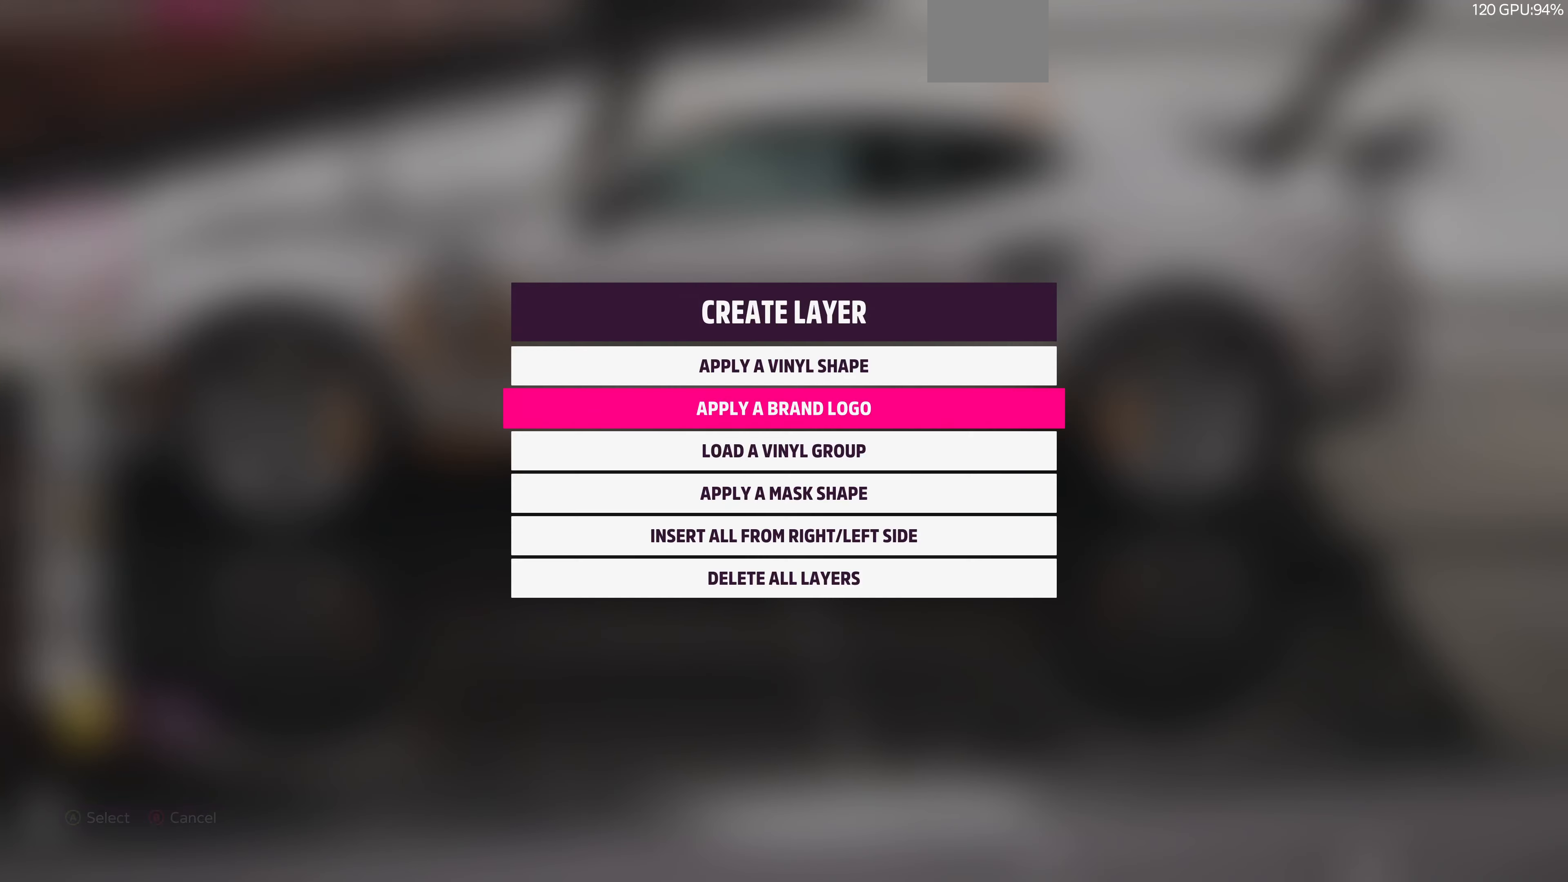
Gameplay with a controller (PlayStation layout); each line is a JSON object with the inputs held at the frame after it. "events" lists button and stick changes between this image and that frame as [ms after this image, input, new state], when the widget could be followed in between.
{"buttons": [], "left_stick": "center", "right_stick": "center", "events": [[33, "CROSS", "up"]]}
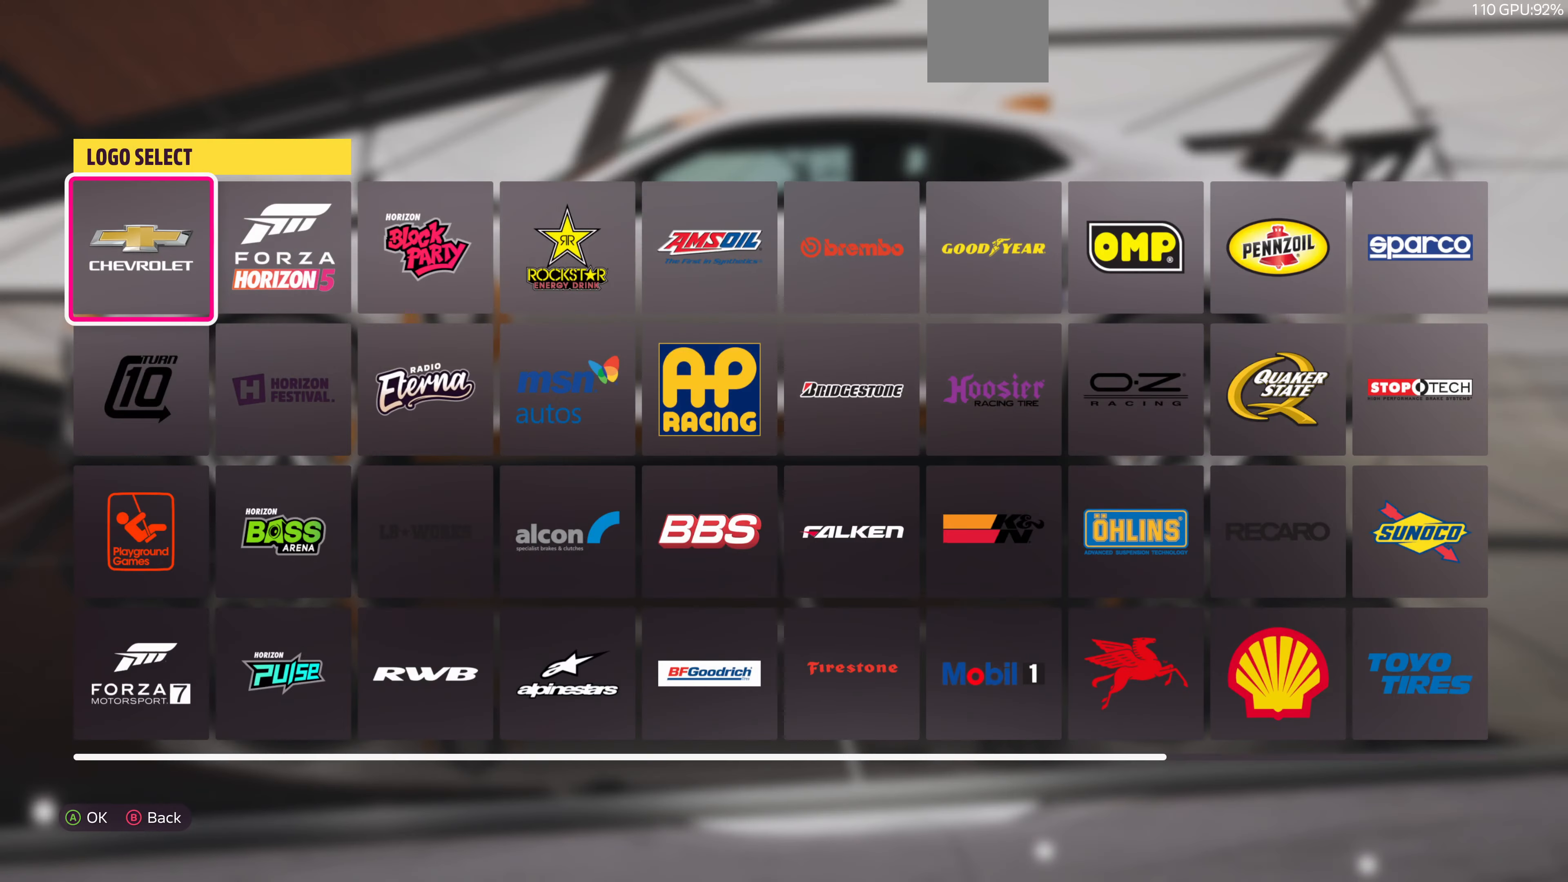
{"buttons": [], "left_stick": "center", "right_stick": "center", "events": []}
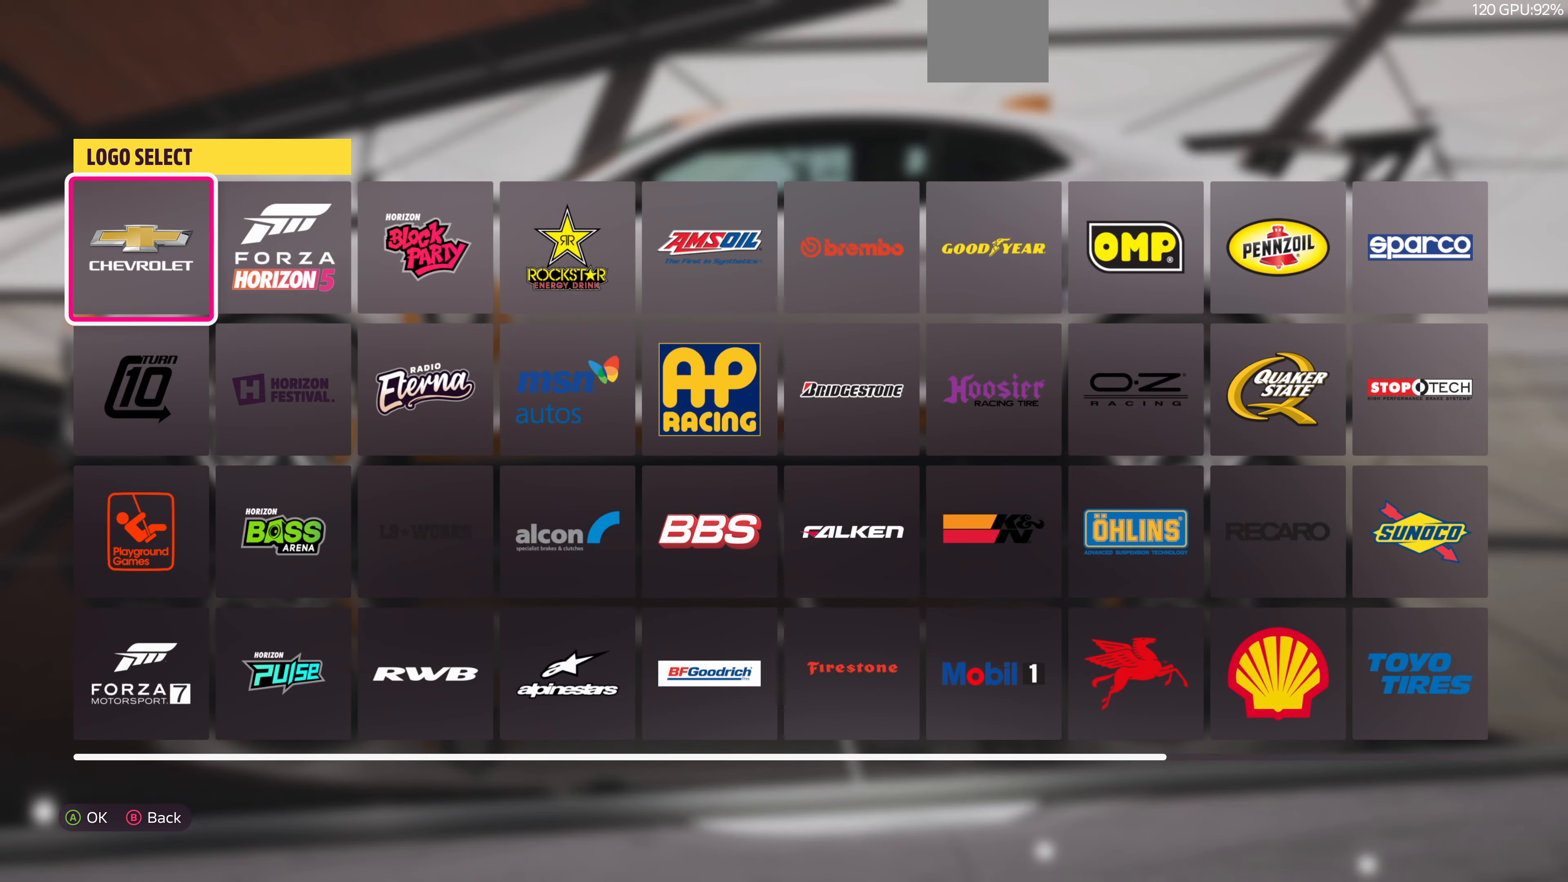
{"buttons": [], "left_stick": "center", "right_stick": "center", "events": []}
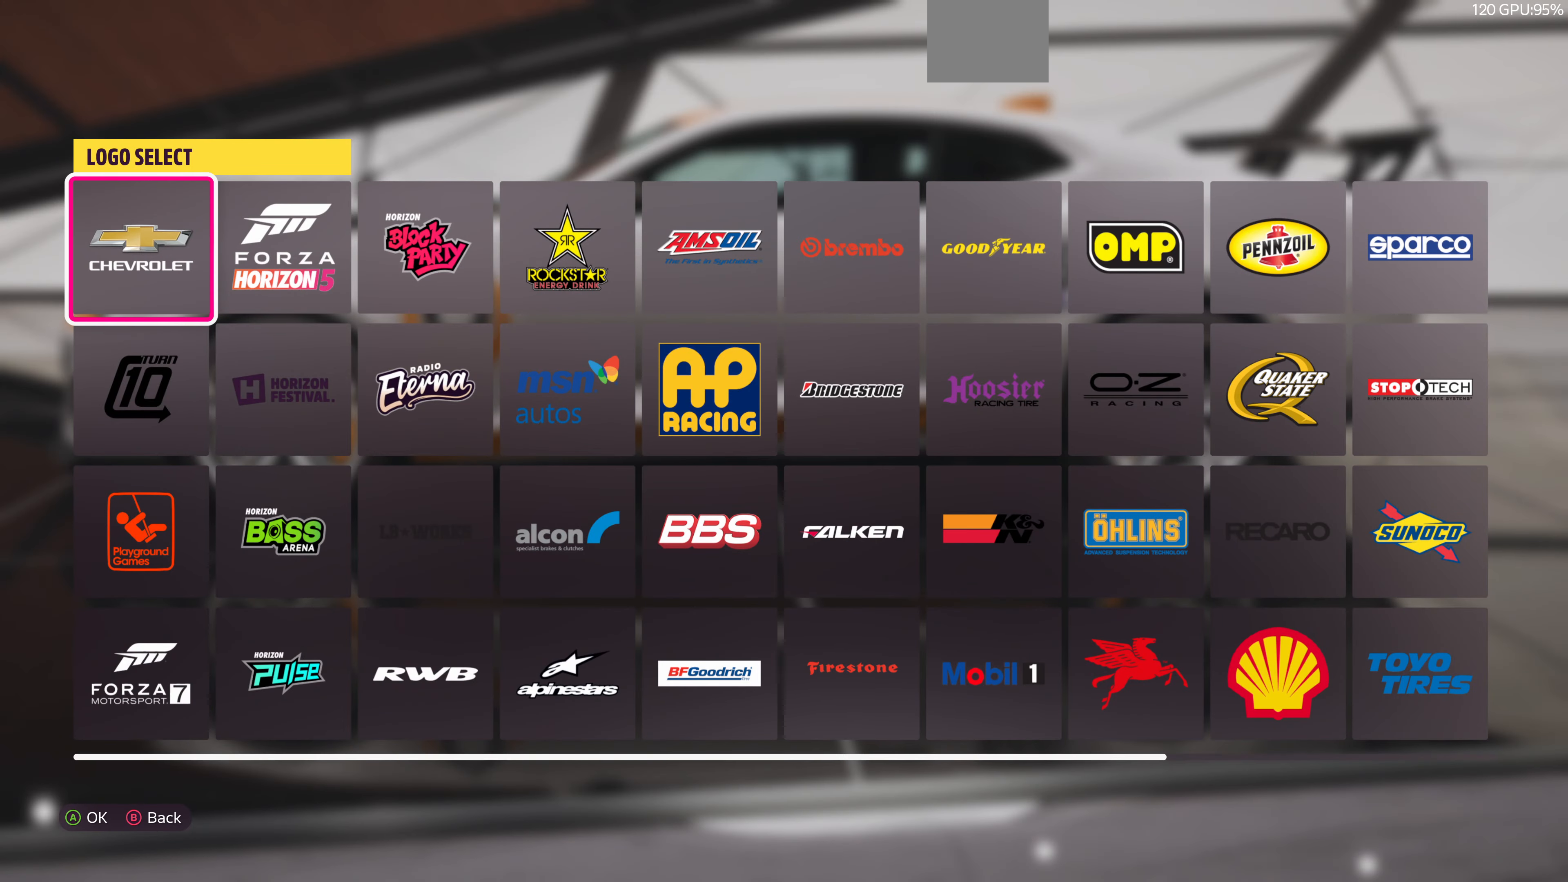
{"buttons": [], "left_stick": "center", "right_stick": "center", "events": [[200, "DPAD_RIGHT", "down"], [300, "DPAD_RIGHT", "up"], [333, "CROSS", "down"], [500, "CROSS", "up"]]}
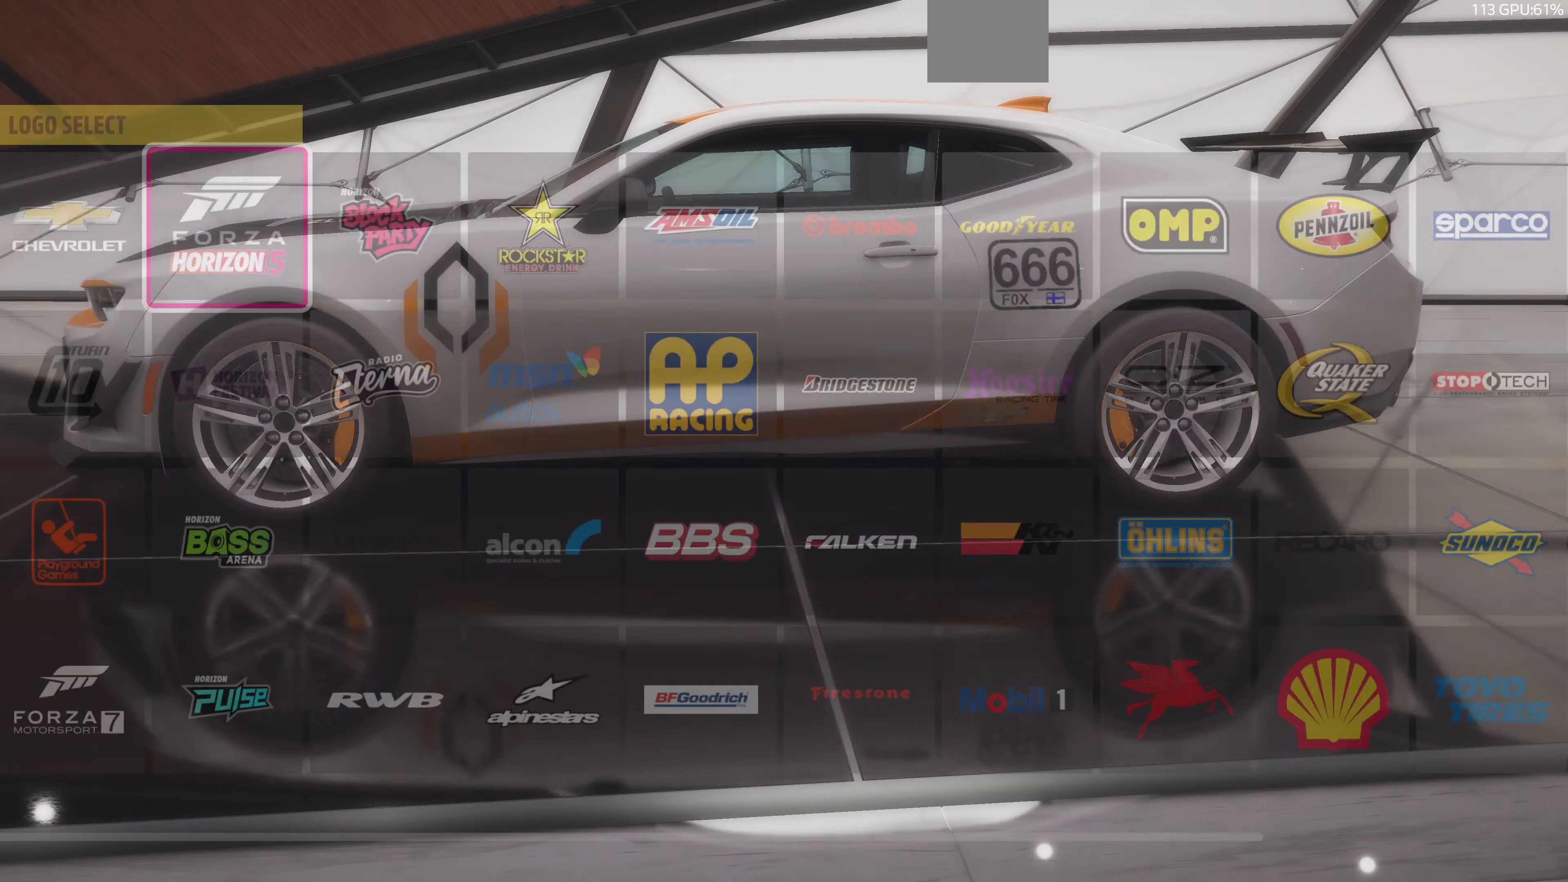
{"buttons": [], "left_stick": "up-left", "right_stick": "center", "events": [[400, "left_stick", "up-left"]]}
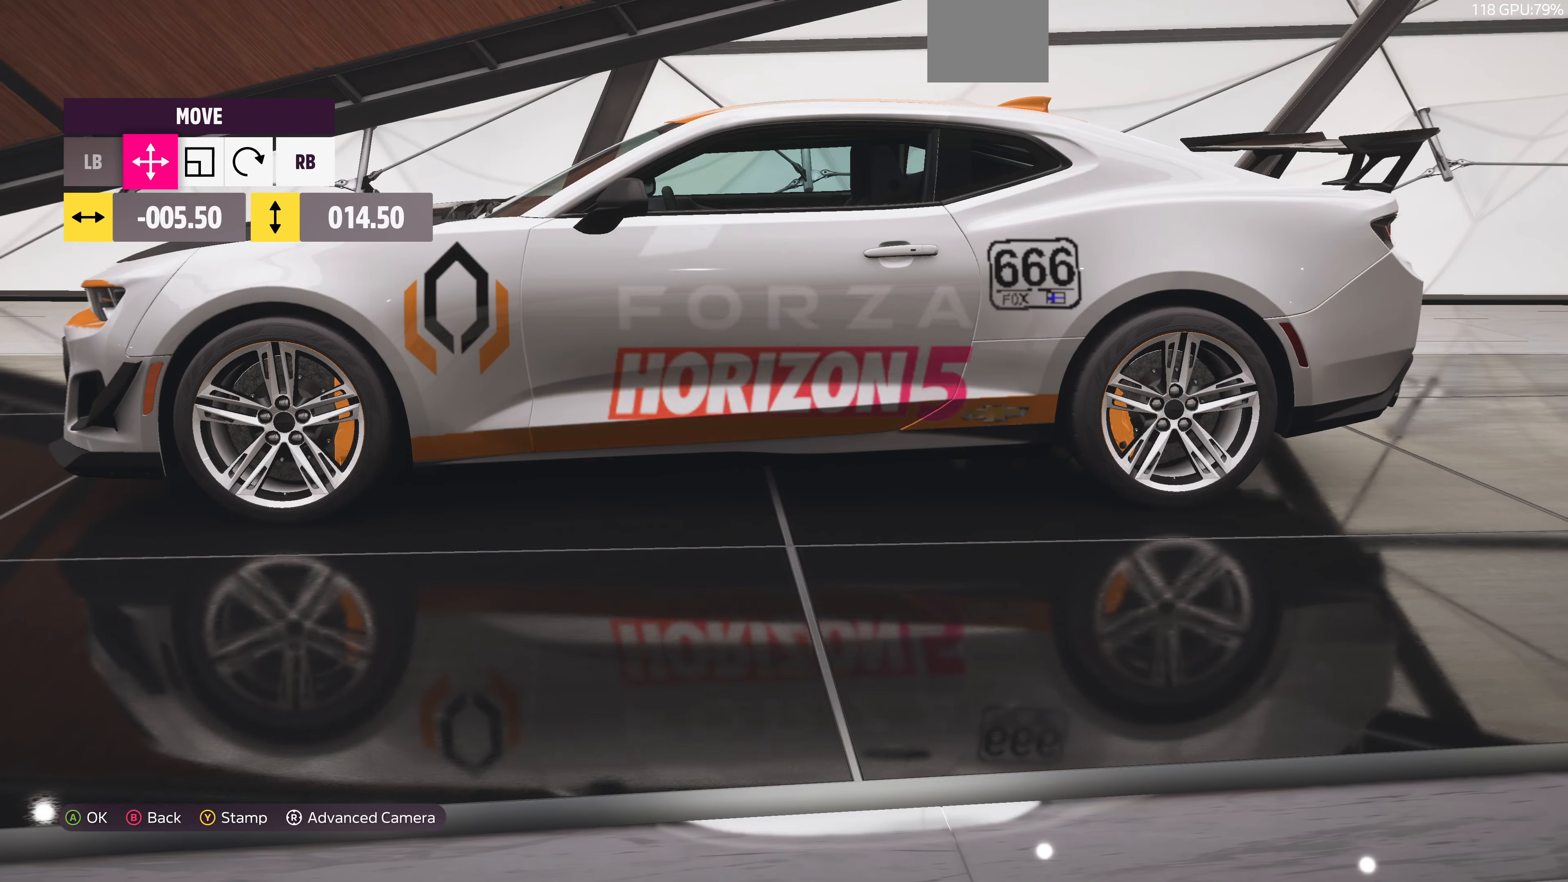
{"buttons": [], "left_stick": "down", "right_stick": "center", "events": [[234, "left_stick", "center"], [467, "left_stick", "down"]]}
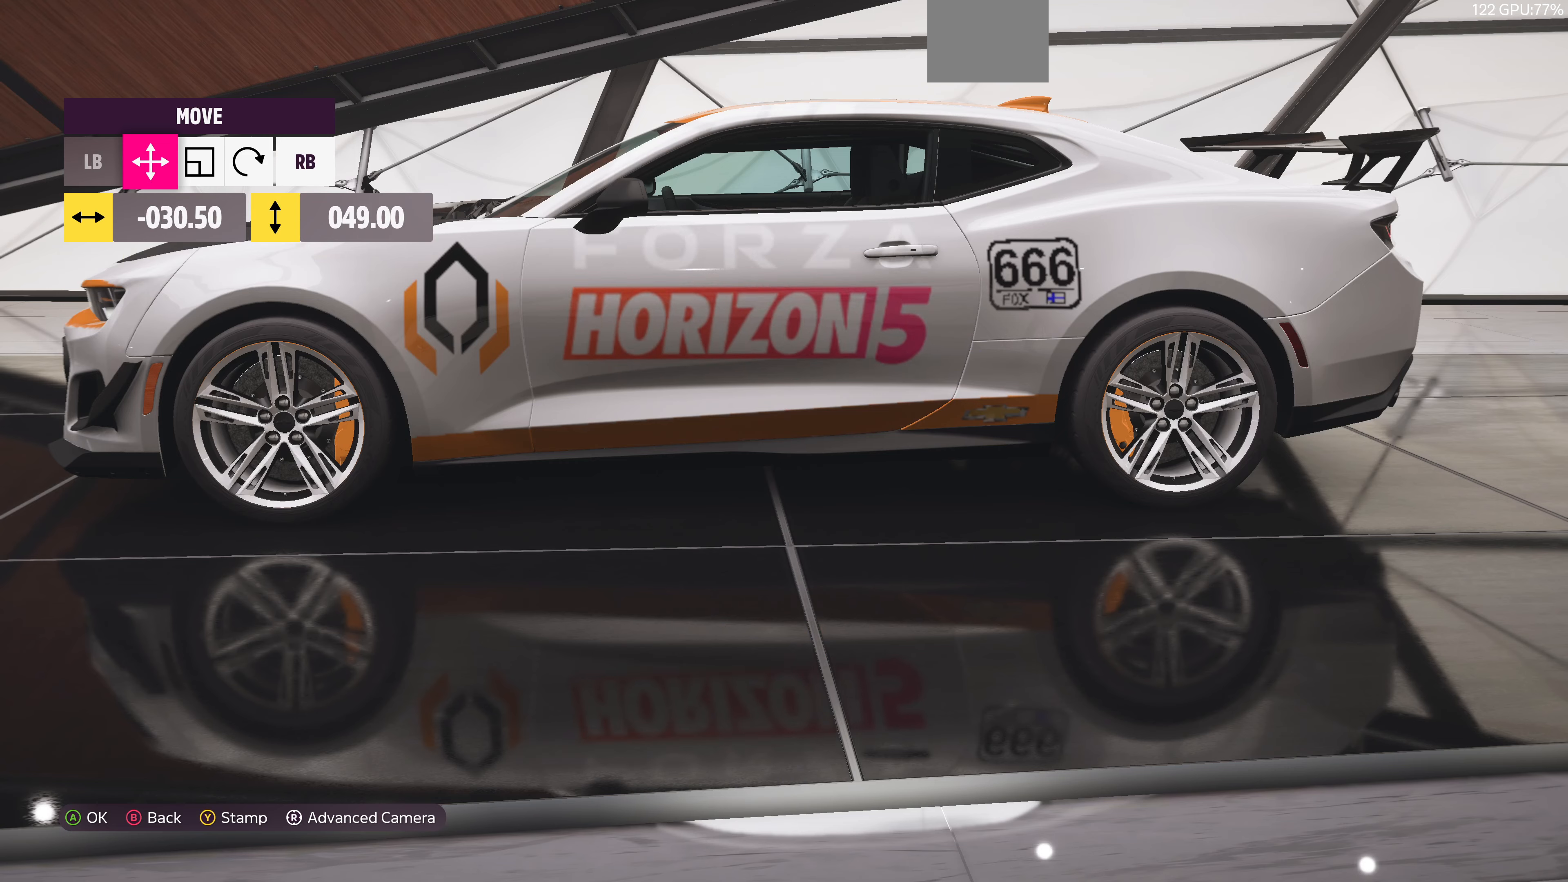
{"buttons": [], "left_stick": "center", "right_stick": "center", "events": [[34, "left_stick", "center"], [167, "R1", "down"], [367, "R1", "up"], [367, "left_stick", "right"], [467, "left_stick", "center"]]}
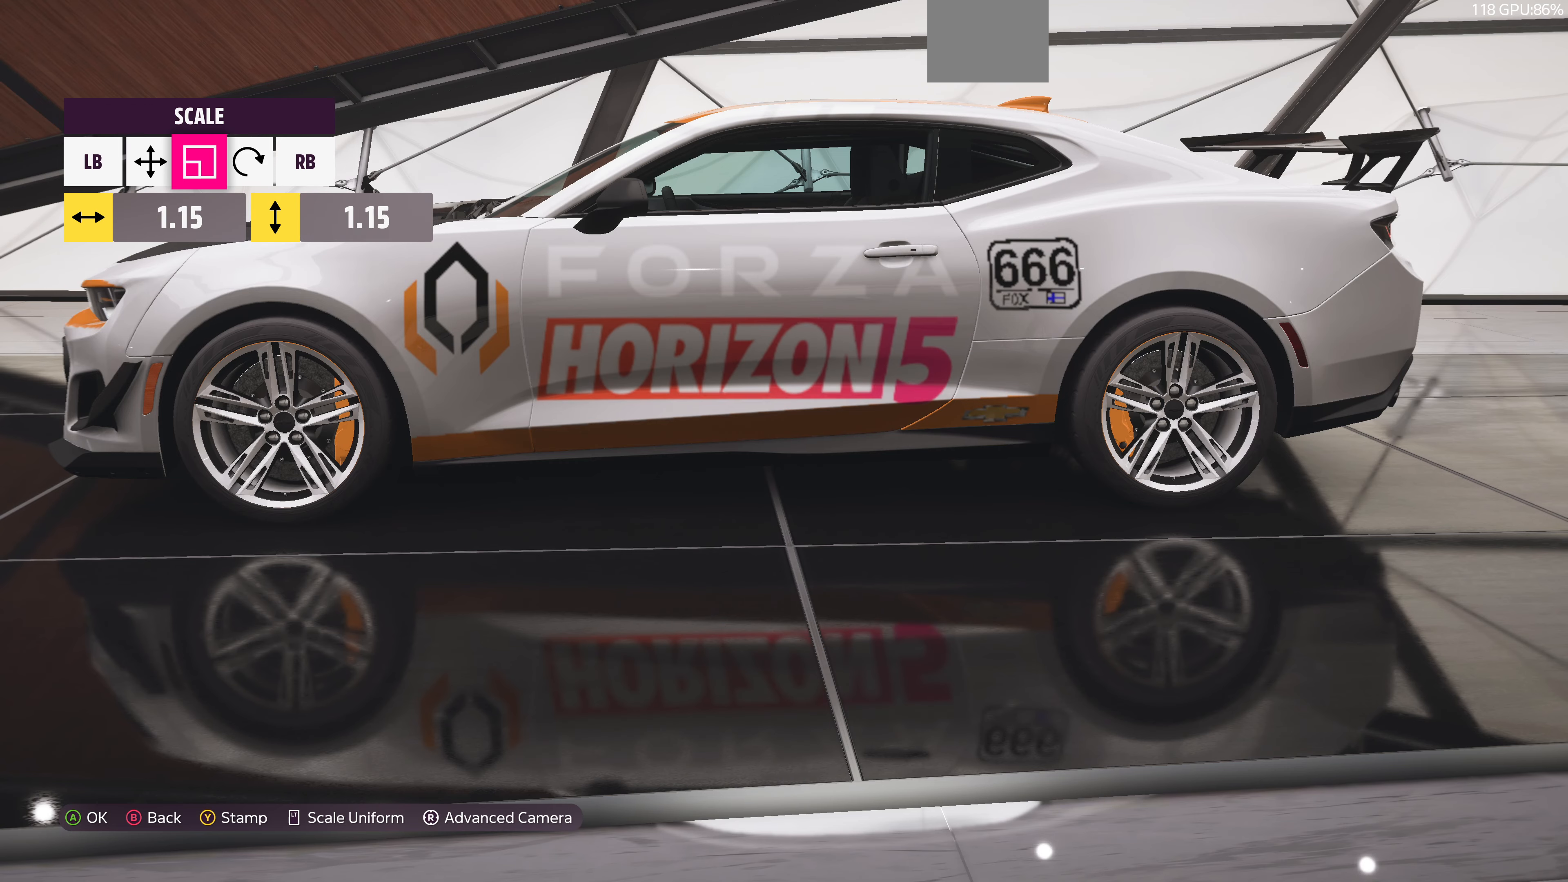
{"buttons": [], "left_stick": "center", "right_stick": "center", "events": [[367, "left_stick", "left"], [434, "left_stick", "center"]]}
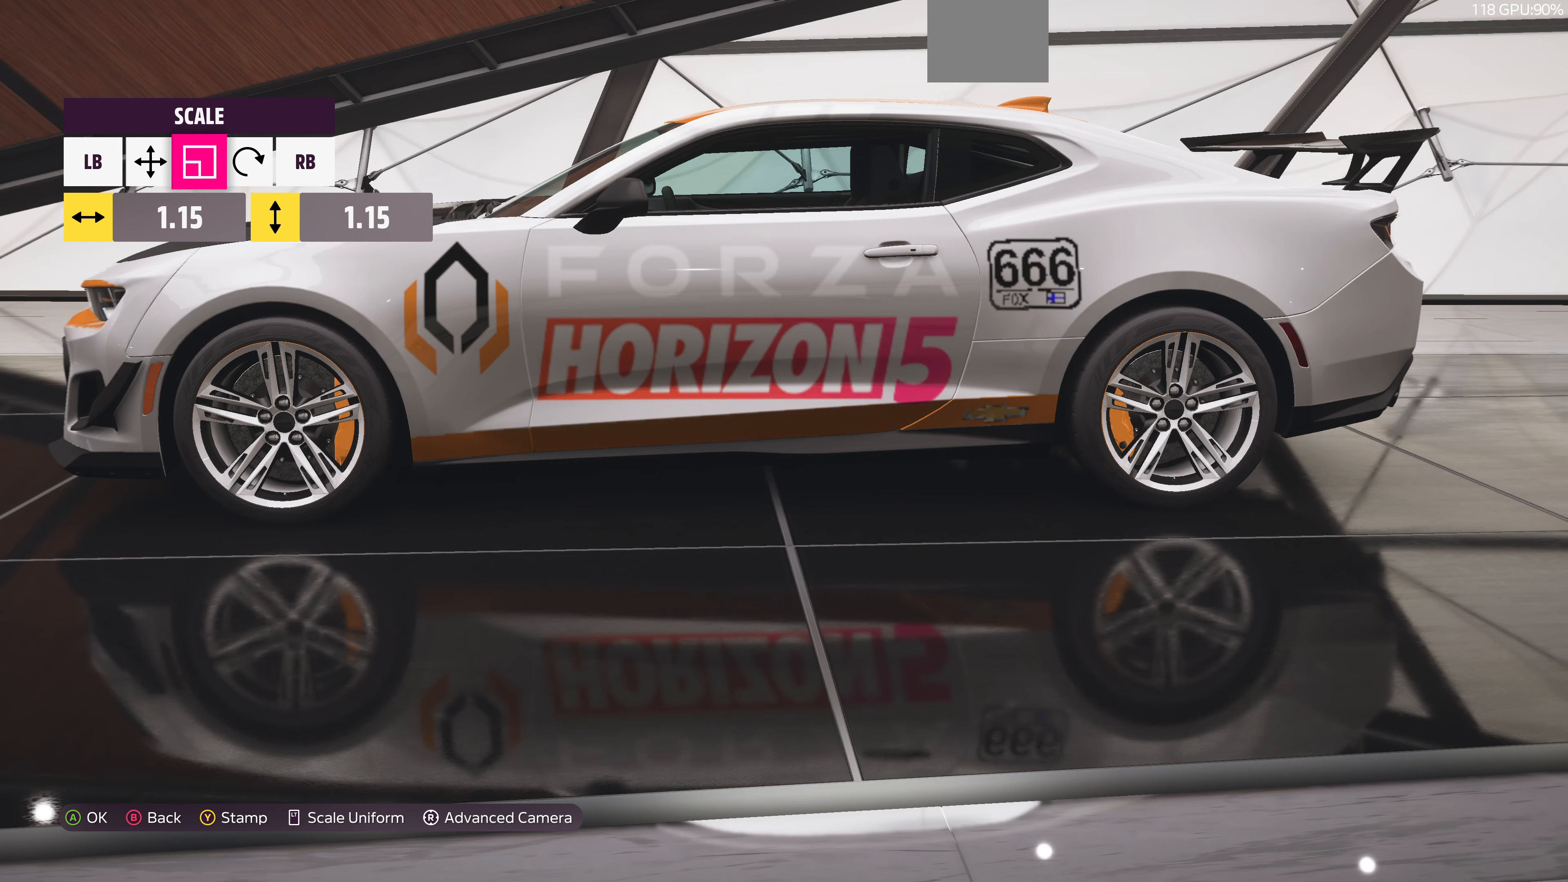
{"buttons": ["L1"], "left_stick": "center", "right_stick": "center", "events": [[67, "left_stick", "left"], [134, "left_stick", "center"], [500, "L1", "down"]]}
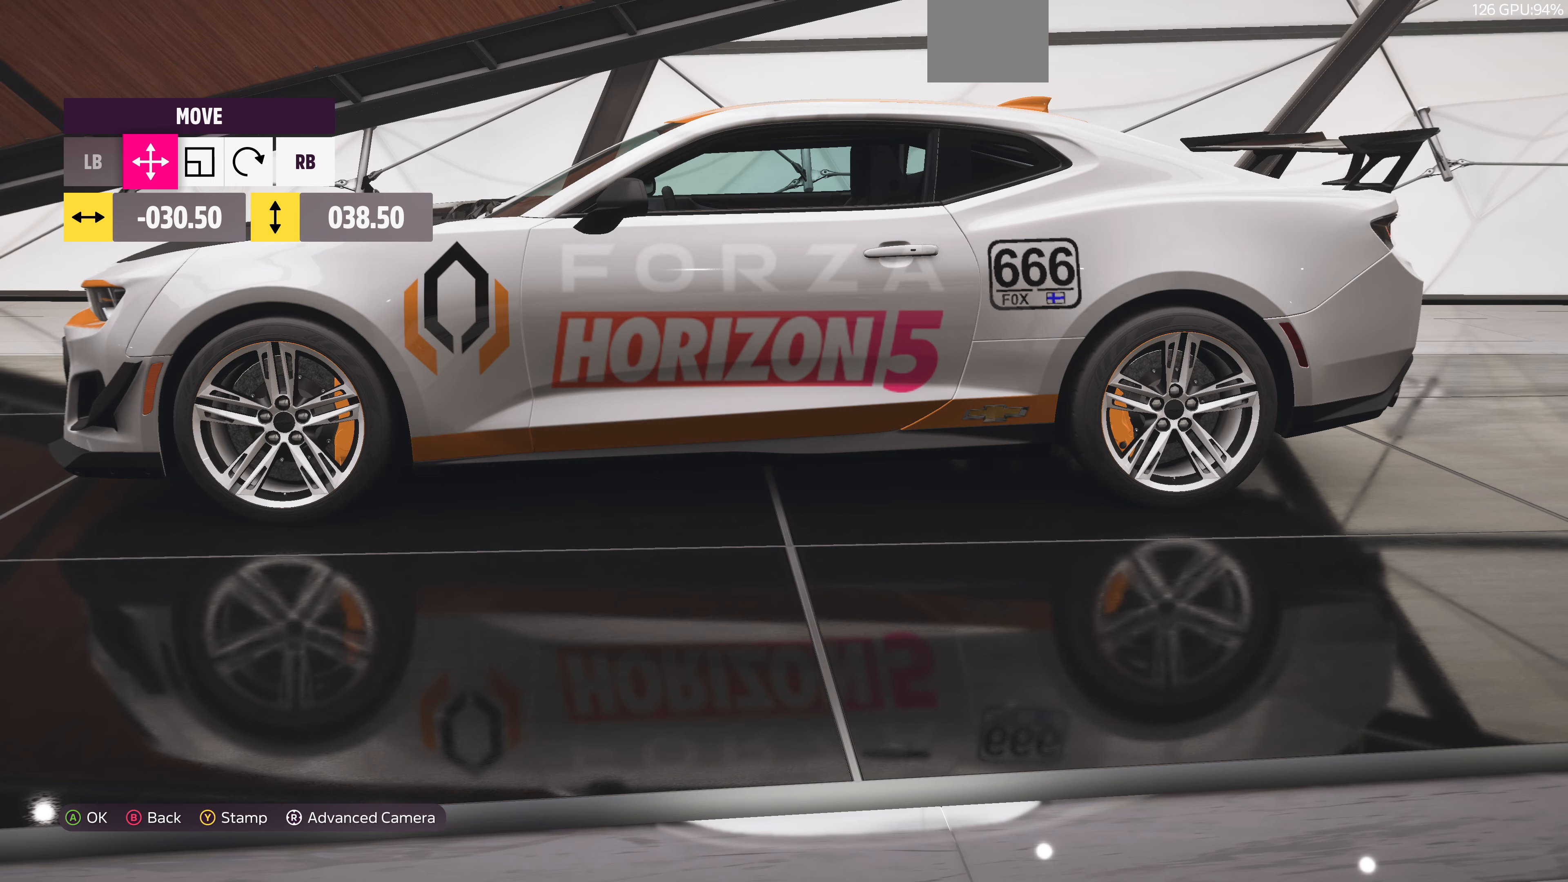
{"buttons": [], "left_stick": "center", "right_stick": "center", "events": [[67, "L1", "up"], [167, "left_stick", "down"], [234, "left_stick", "center"], [367, "left_stick", "down"], [467, "left_stick", "center"]]}
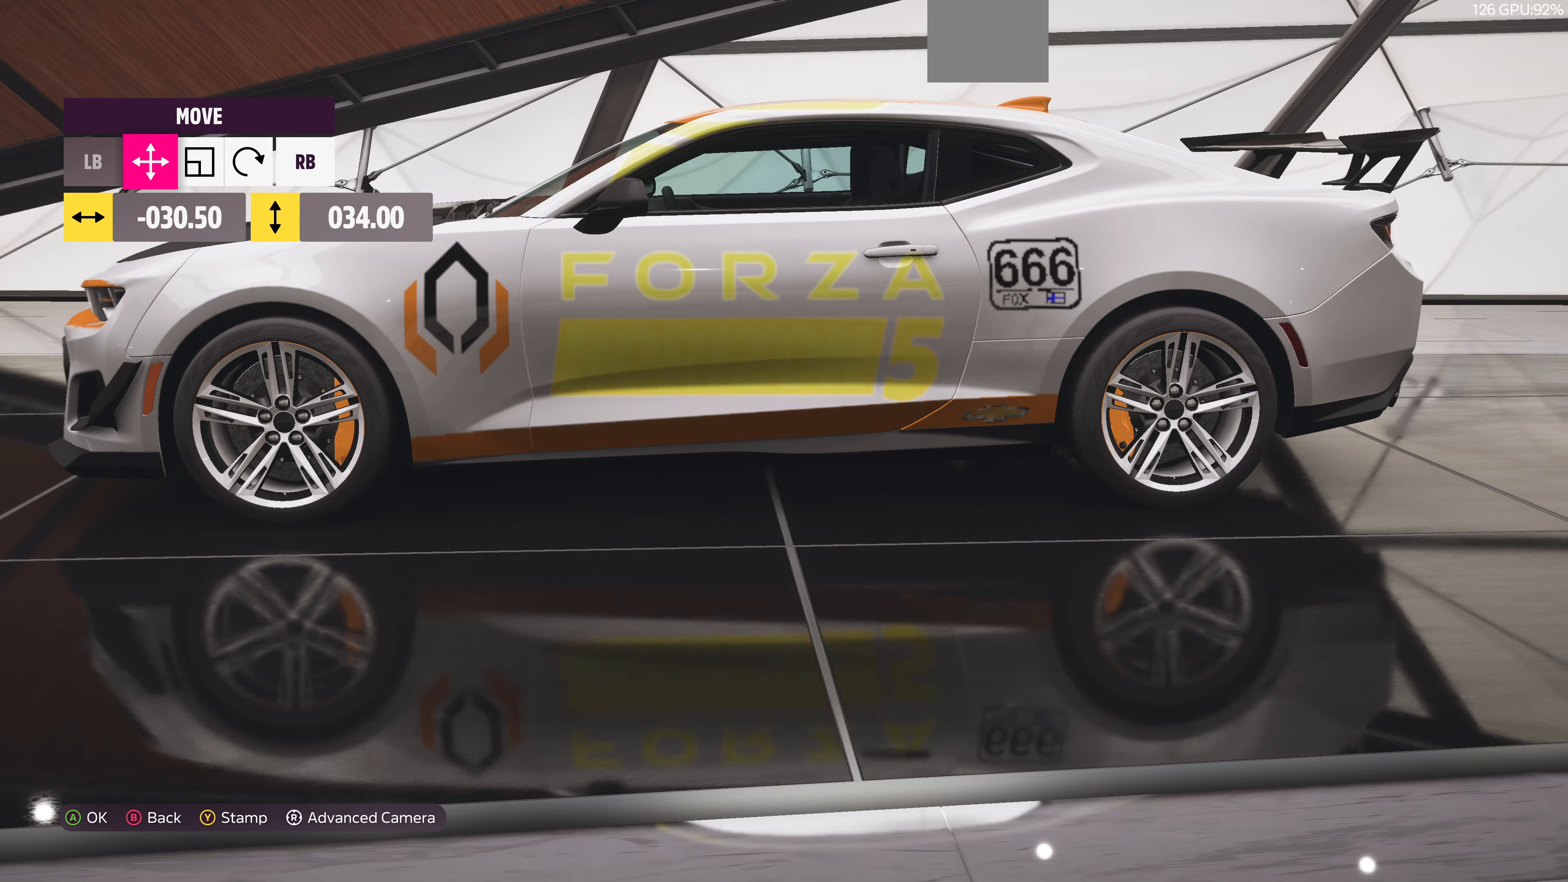
{"buttons": [], "left_stick": "center", "right_stick": "center", "events": [[167, "R1", "down"], [234, "R1", "up"]]}
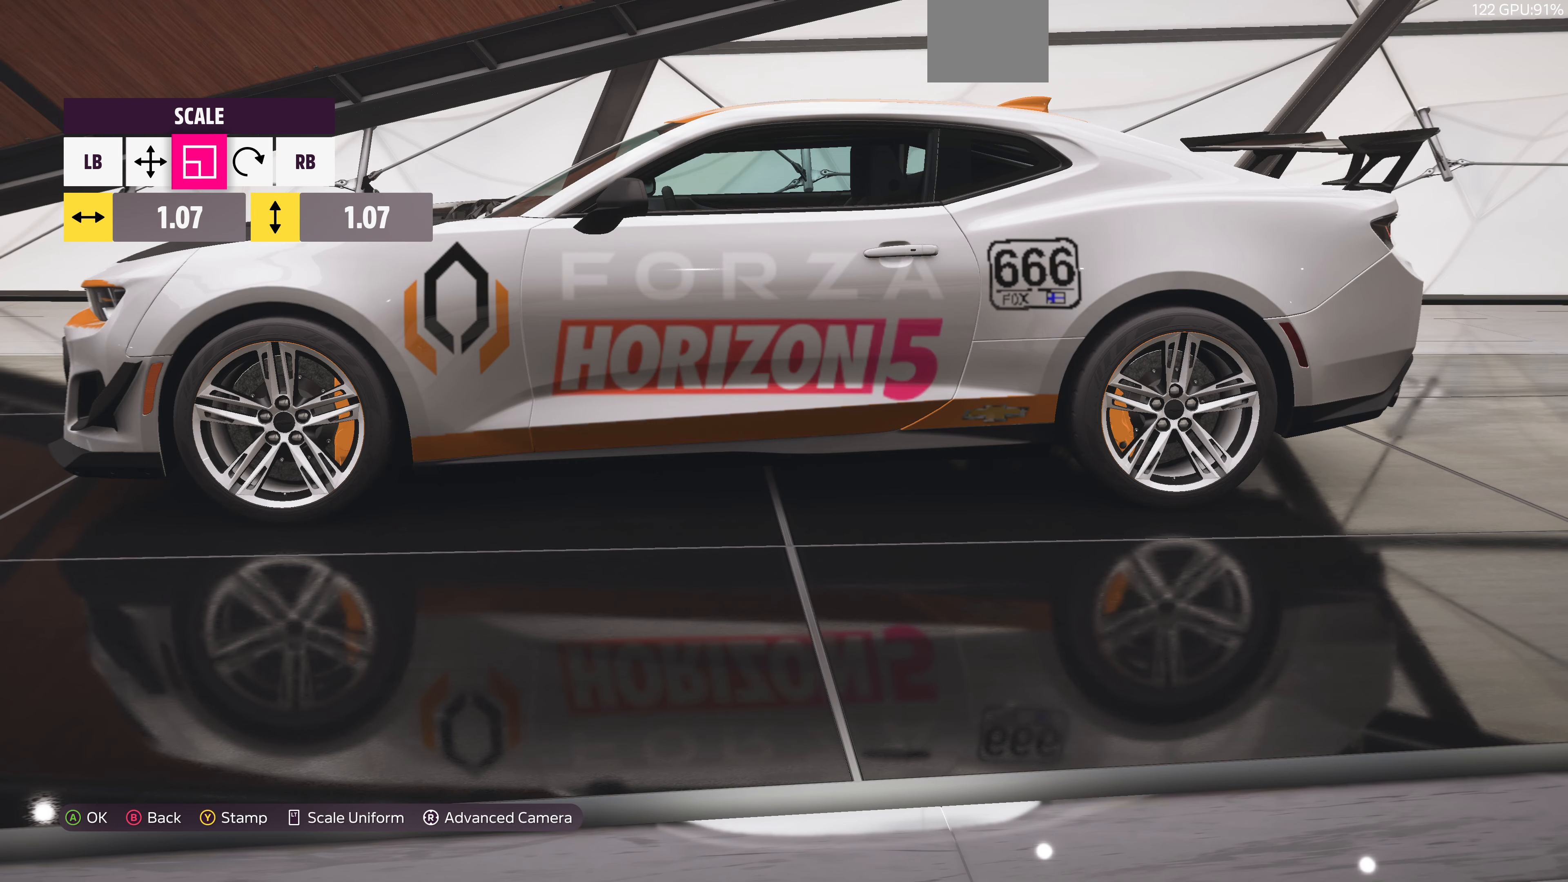
{"buttons": [], "left_stick": "center", "right_stick": "center", "events": []}
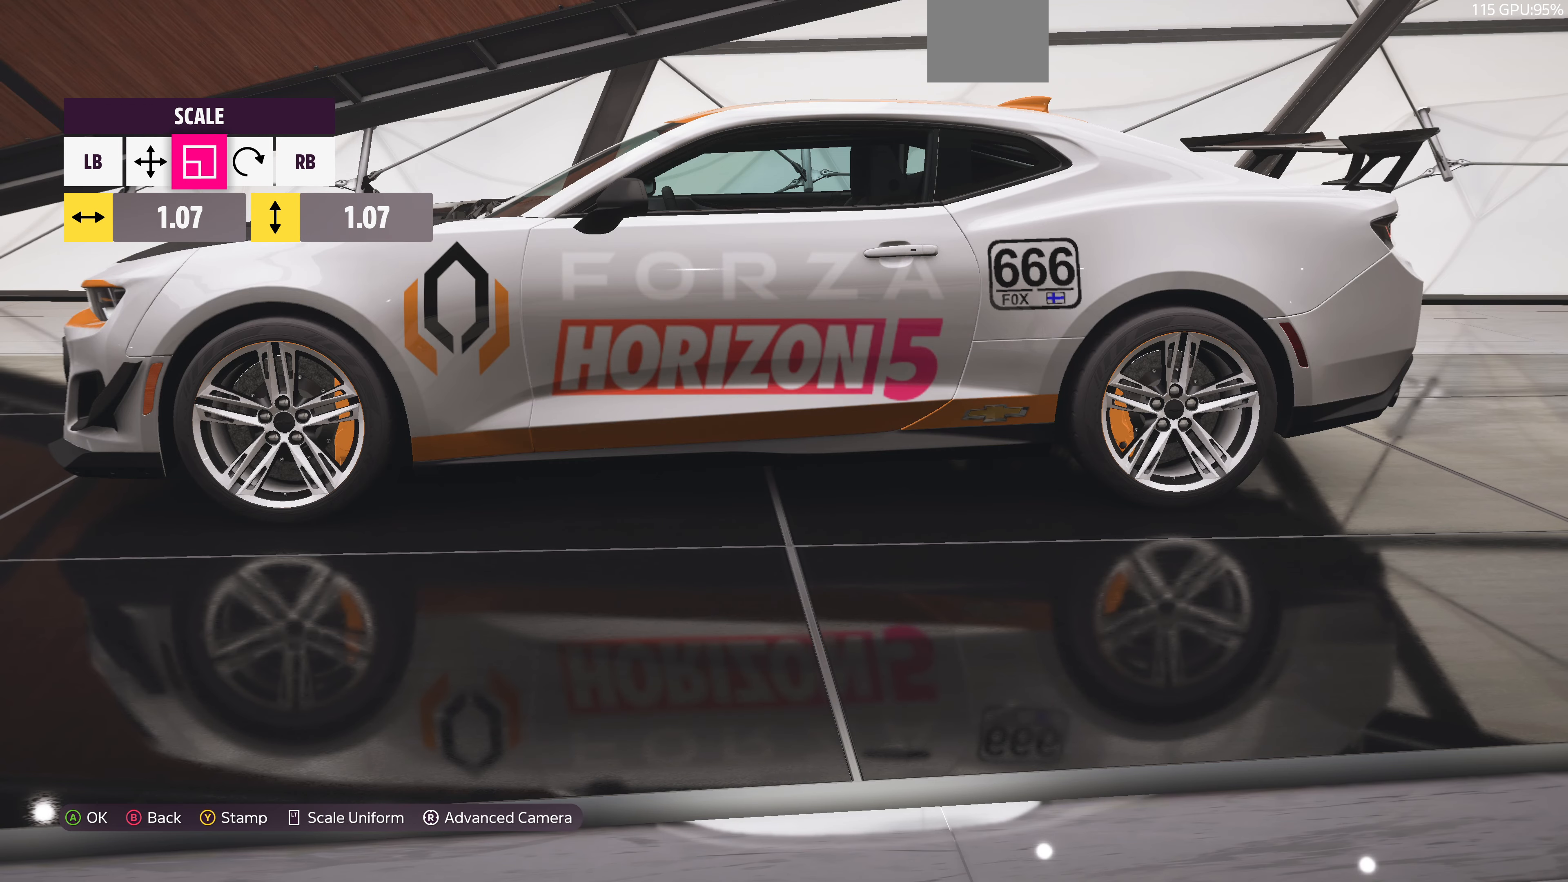
{"buttons": ["L1"], "left_stick": "center", "right_stick": "up", "events": [[67, "L1", "down"], [134, "L1", "up"], [267, "L1", "down"], [267, "right_stick", "up"], [300, "L1", "up"], [434, "L1", "down"]]}
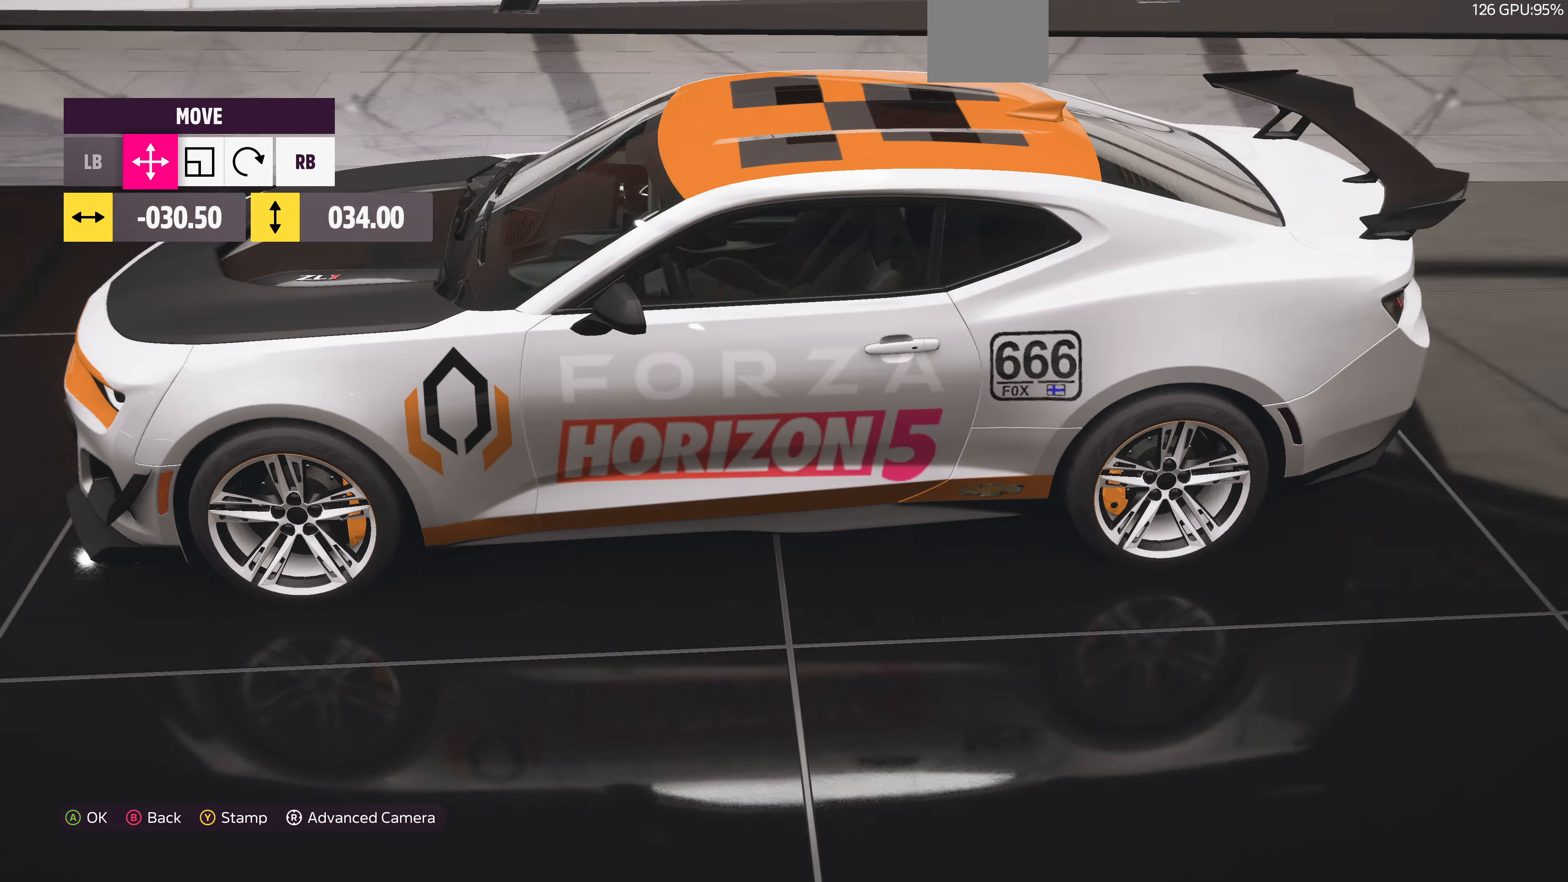
{"buttons": [], "left_stick": "up", "right_stick": "center", "events": [[34, "L1", "up"], [134, "right_stick", "center"], [167, "L1", "down"], [300, "L1", "up"], [367, "left_stick", "up"]]}
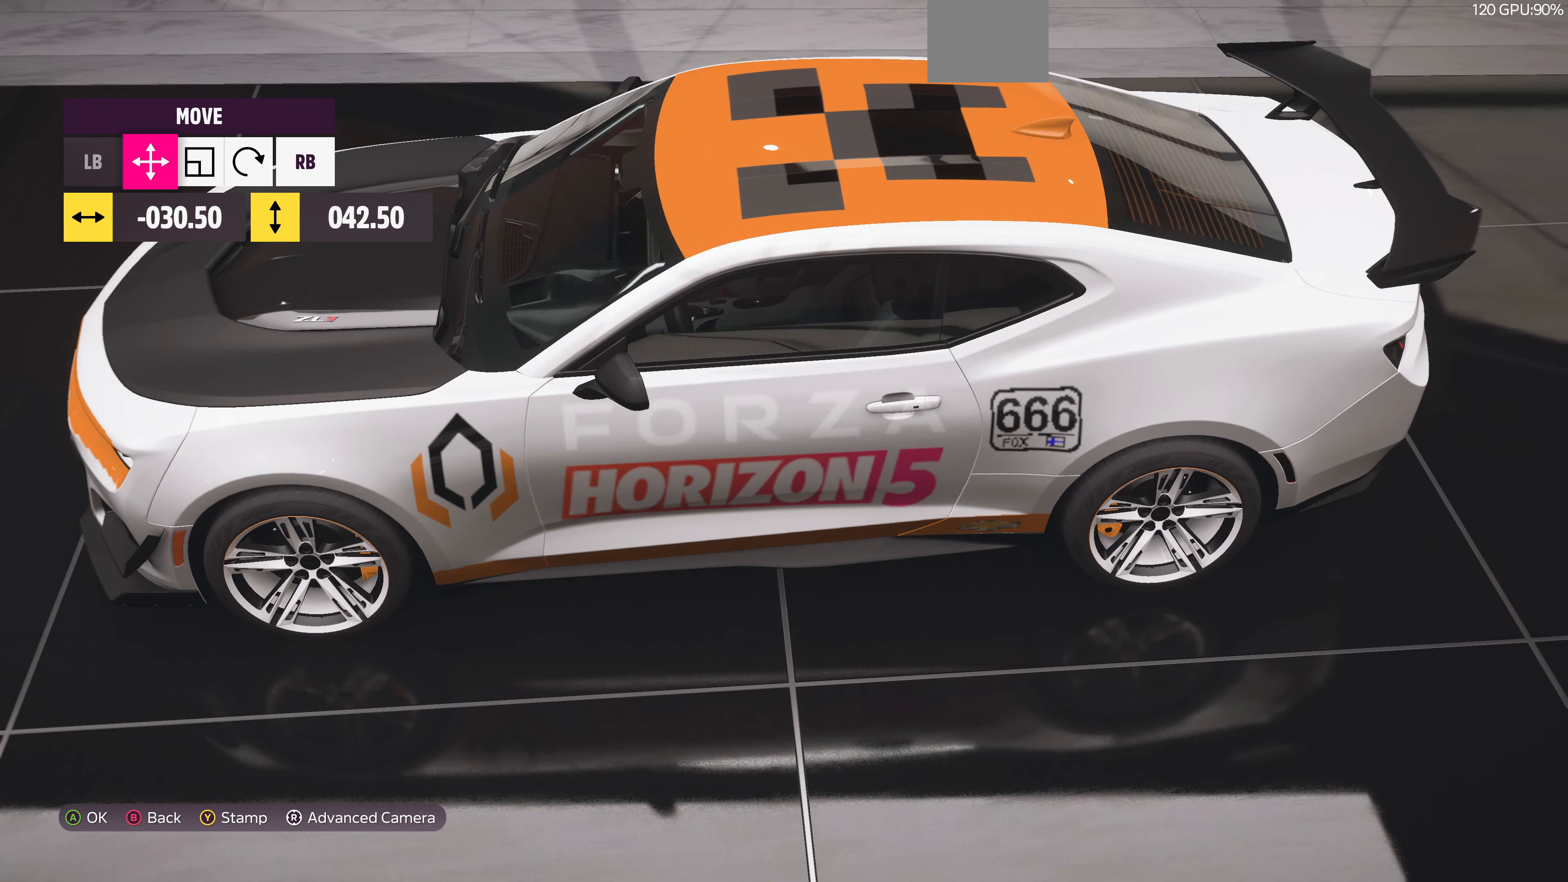
{"buttons": [], "left_stick": "center", "right_stick": "down", "events": [[34, "left_stick", "center"], [400, "right_stick", "down"]]}
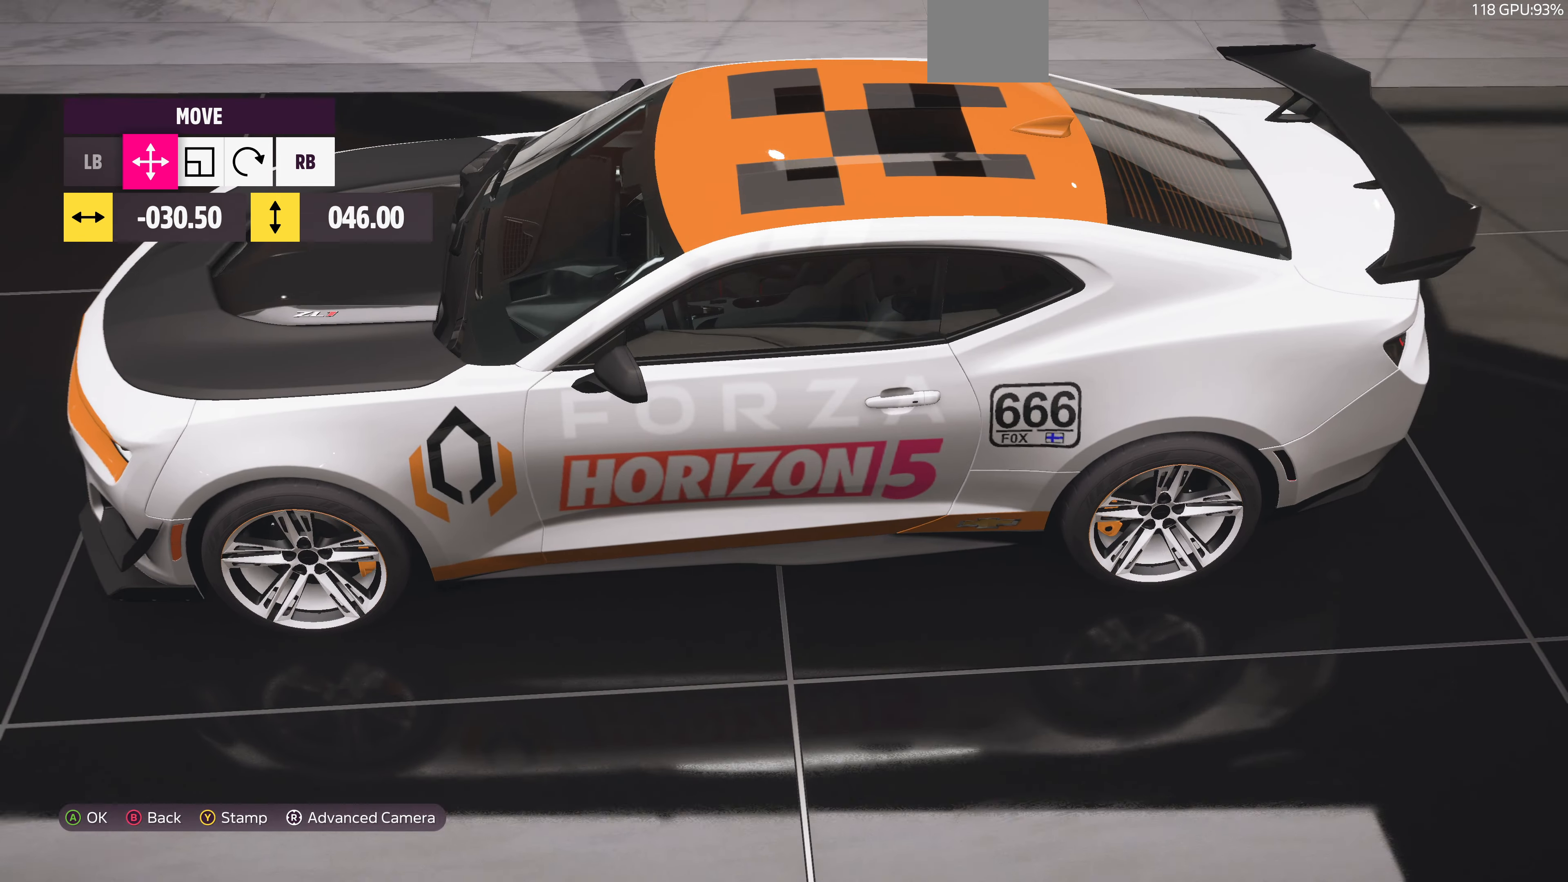
{"buttons": [], "left_stick": "up", "right_stick": "center", "events": [[267, "right_stick", "center"], [434, "left_stick", "up"]]}
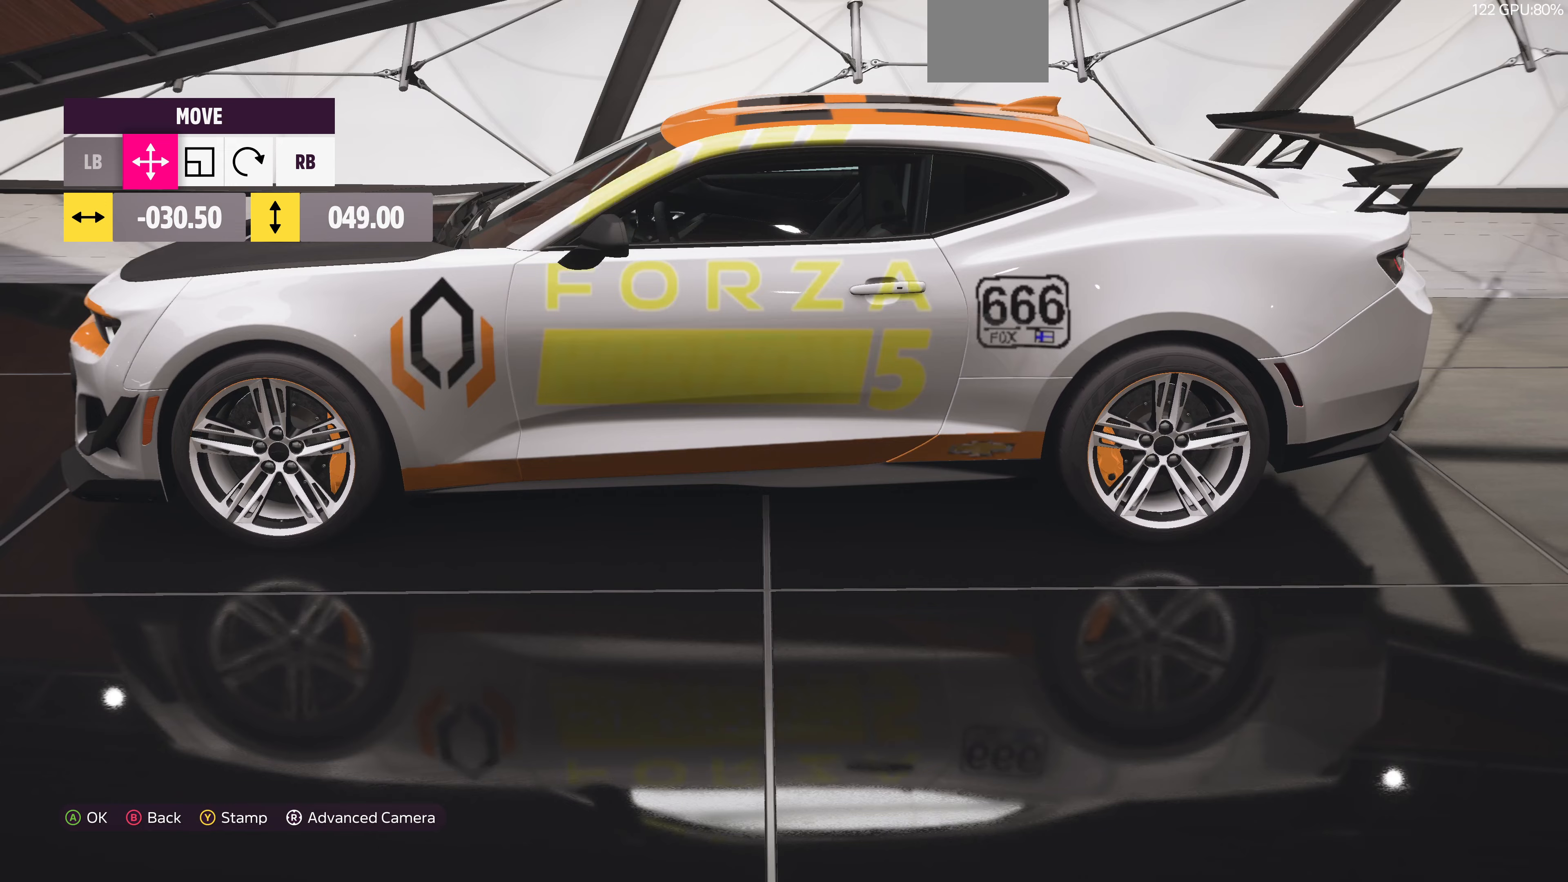
{"buttons": [], "left_stick": "center", "right_stick": "down", "events": [[67, "left_stick", "center"], [267, "left_stick", "down"], [400, "left_stick", "center"], [400, "right_stick", "down"]]}
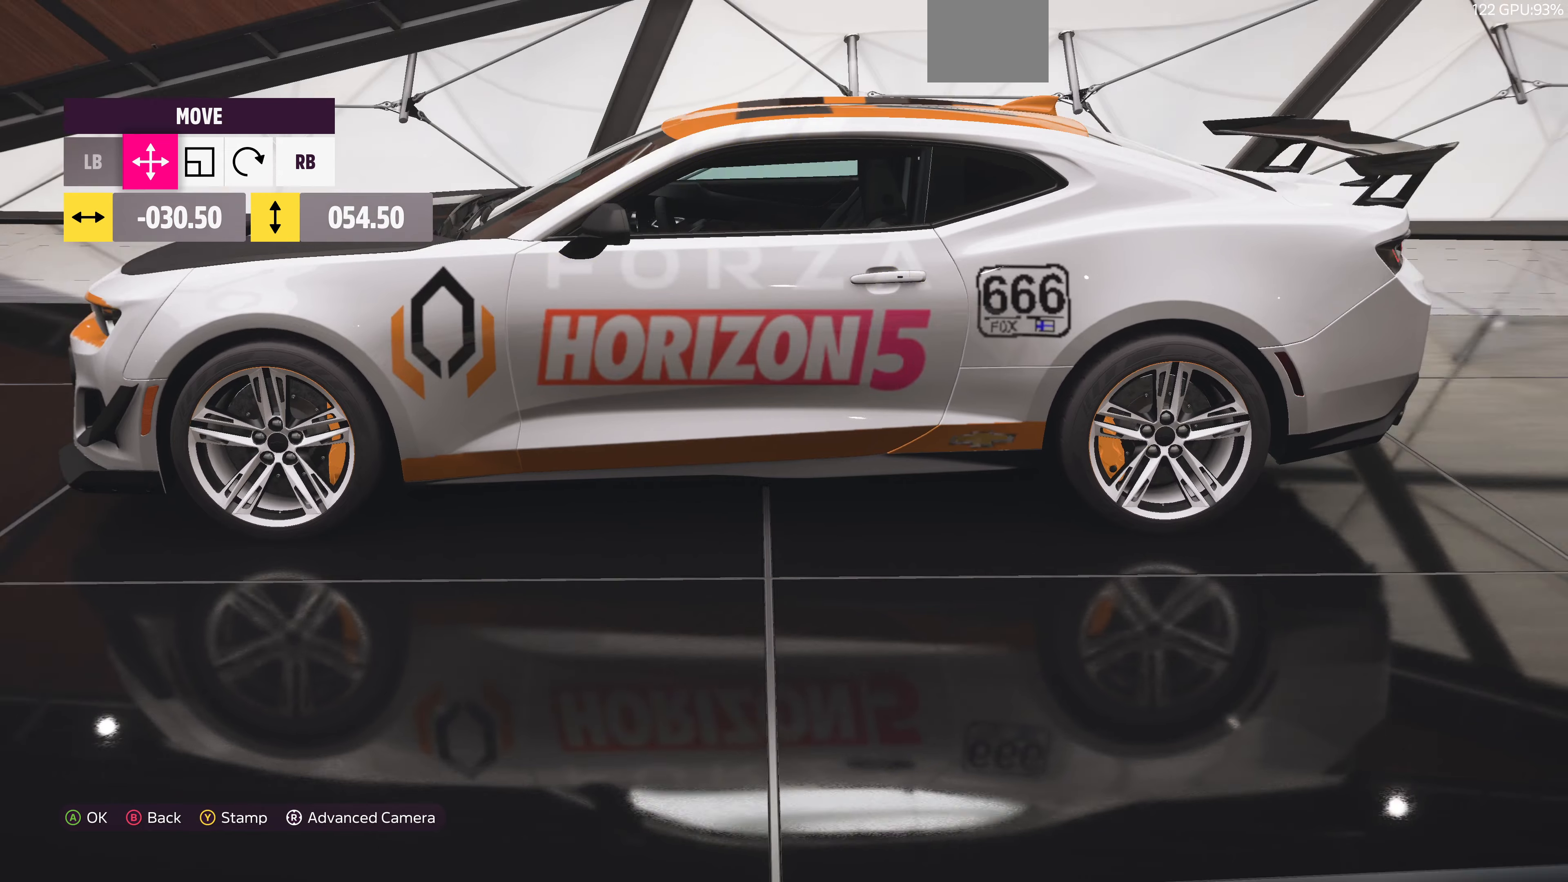
{"buttons": [], "left_stick": "center", "right_stick": "center", "events": [[200, "right_stick", "center"], [367, "left_stick", "right"], [433, "left_stick", "center"]]}
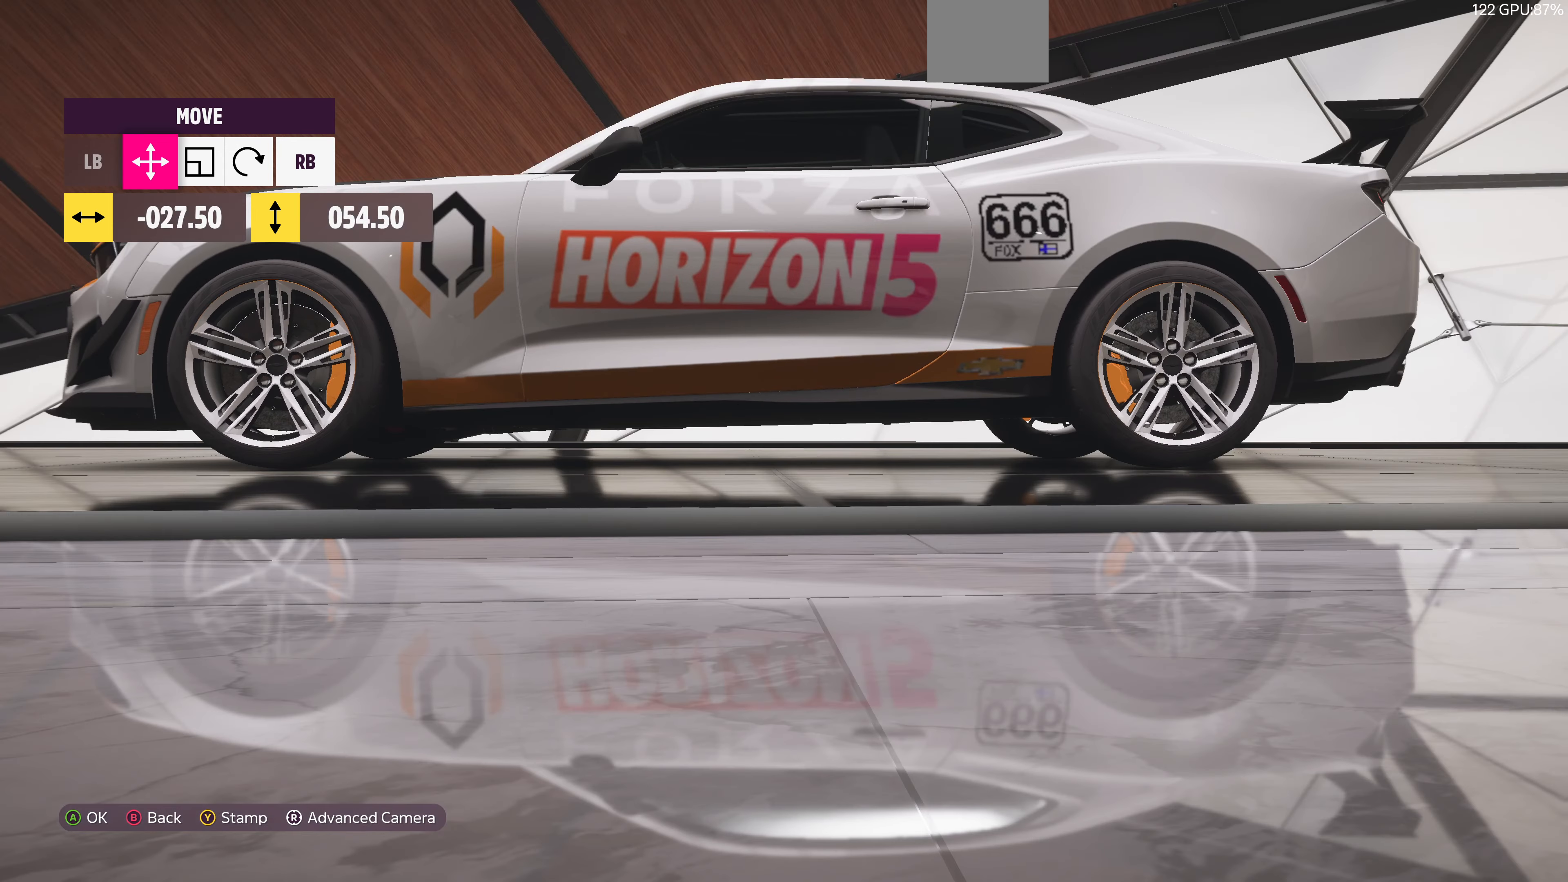
{"buttons": [], "left_stick": "center", "right_stick": "center", "events": [[433, "R1", "down"], [500, "R1", "up"]]}
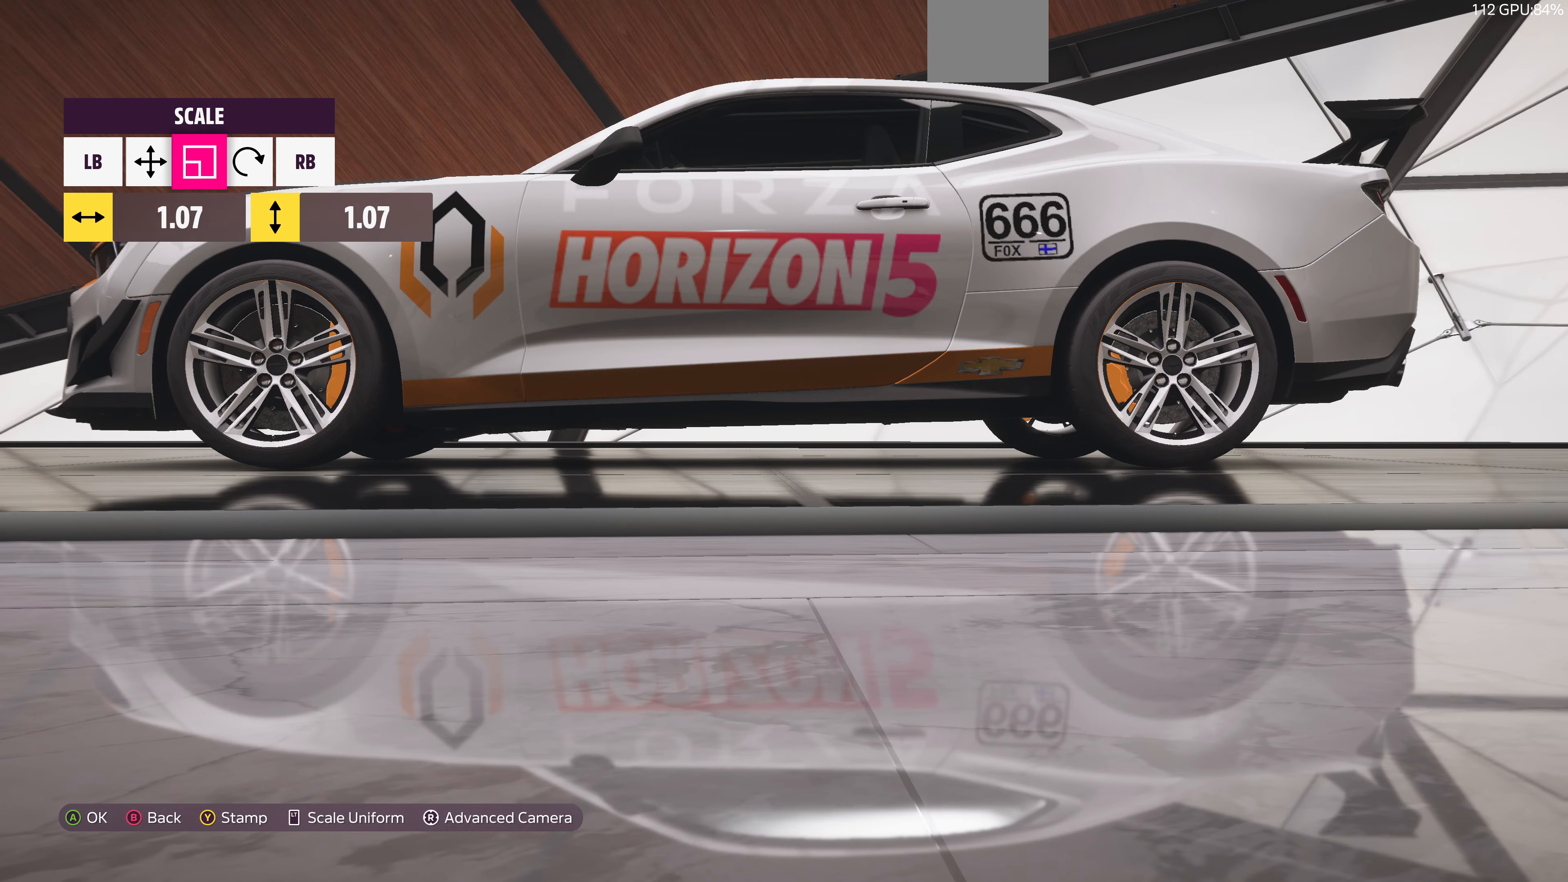
{"buttons": [], "left_stick": "center", "right_stick": "center", "events": [[67, "R1", "down"], [167, "R1", "up"], [333, "left_stick", "left"], [400, "left_stick", "center"]]}
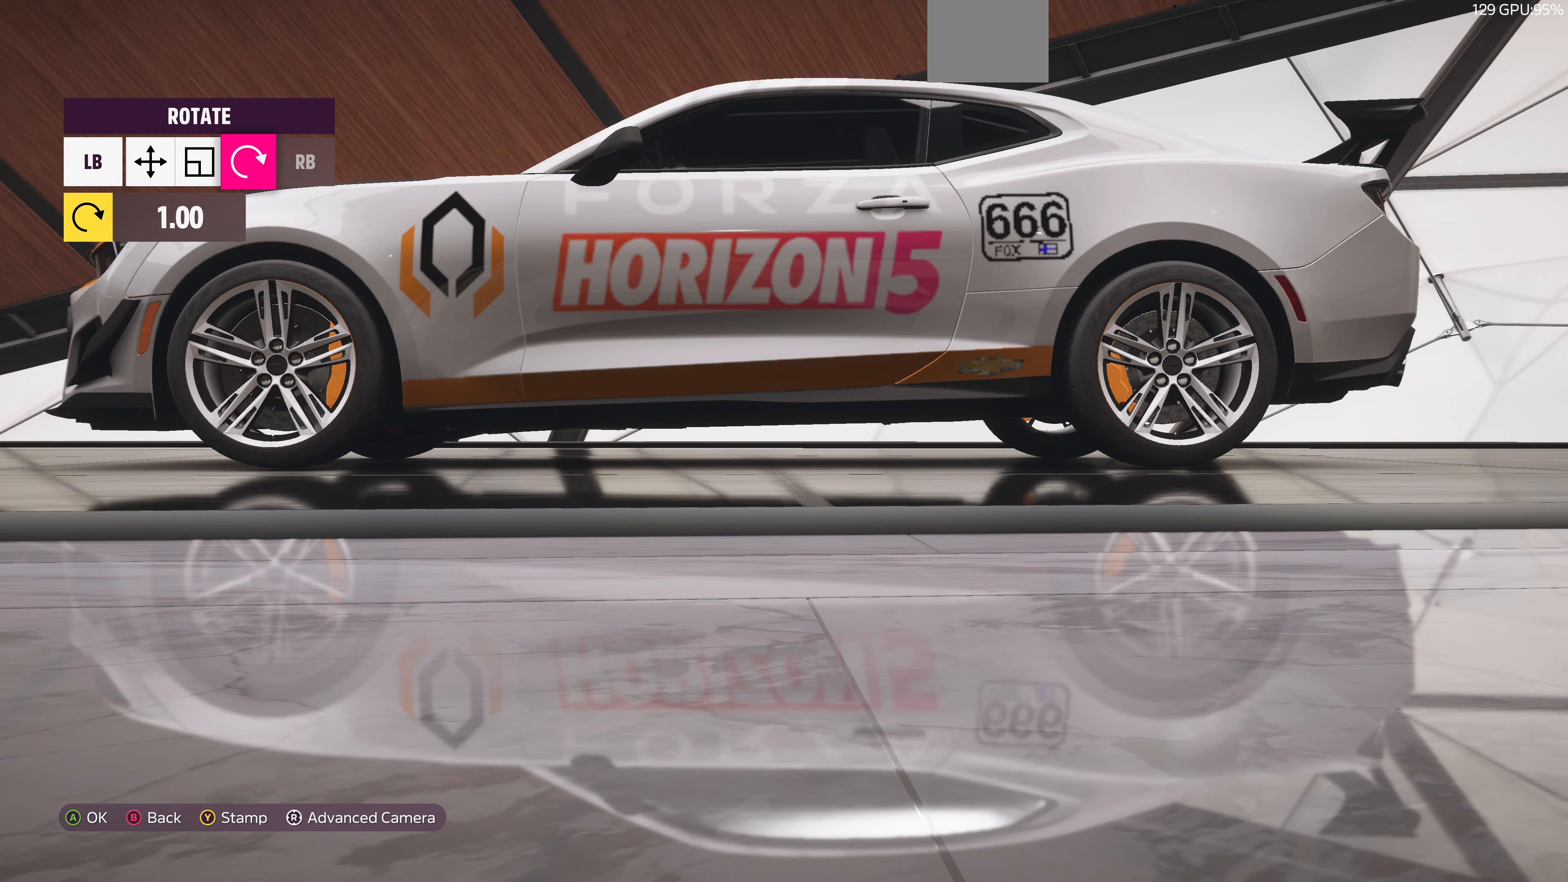
{"buttons": [], "left_stick": "center", "right_stick": "center", "events": []}
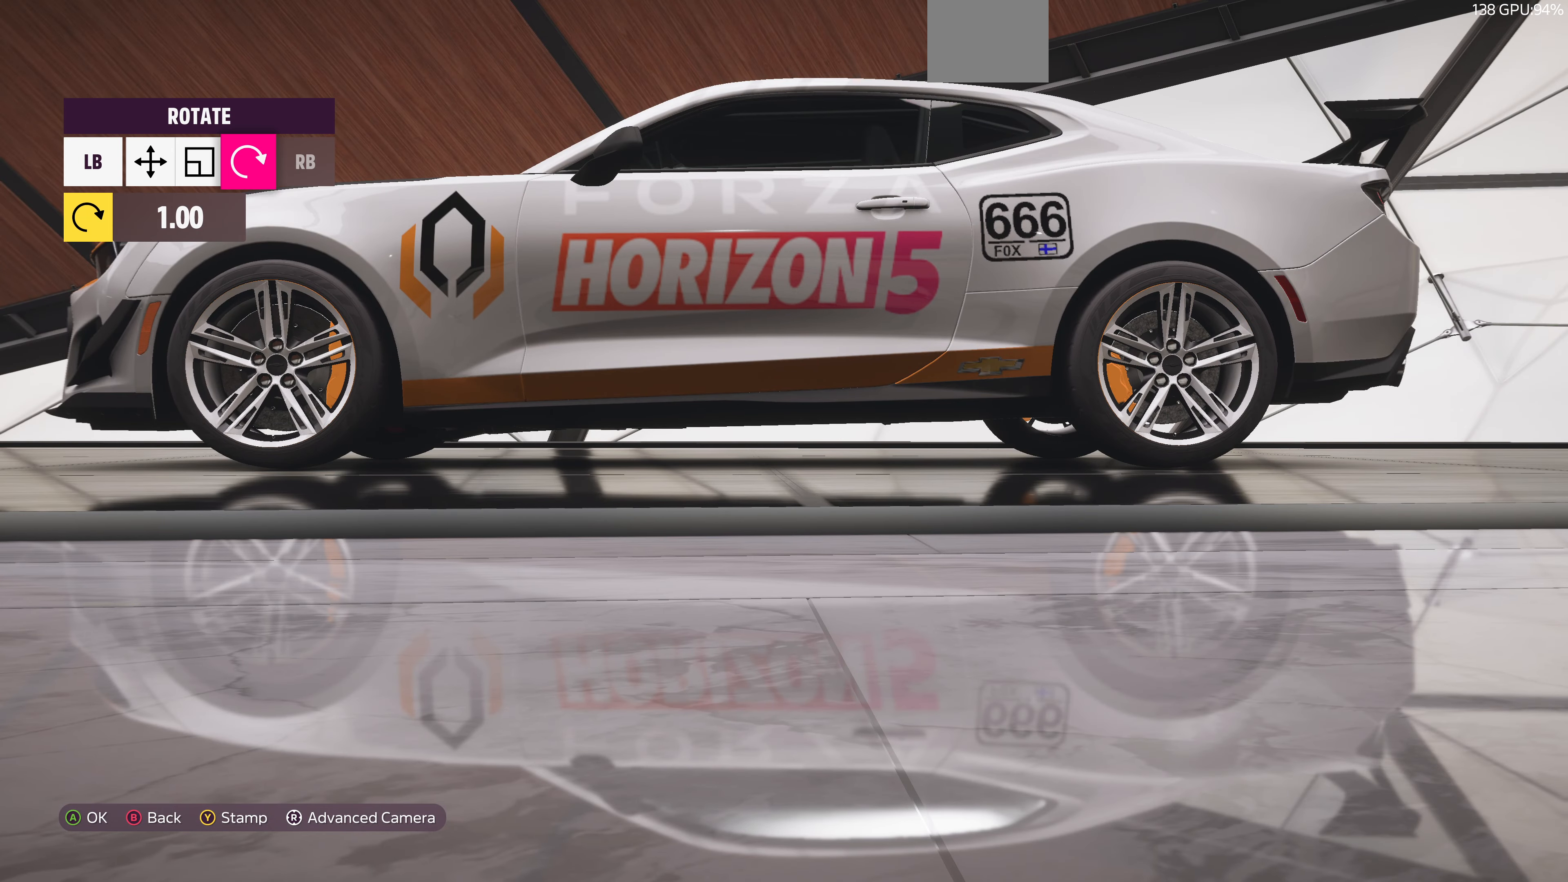
{"buttons": ["L1"], "left_stick": "center", "right_stick": "center", "events": [[300, "L1", "down"], [367, "L1", "up"], [467, "L1", "down"]]}
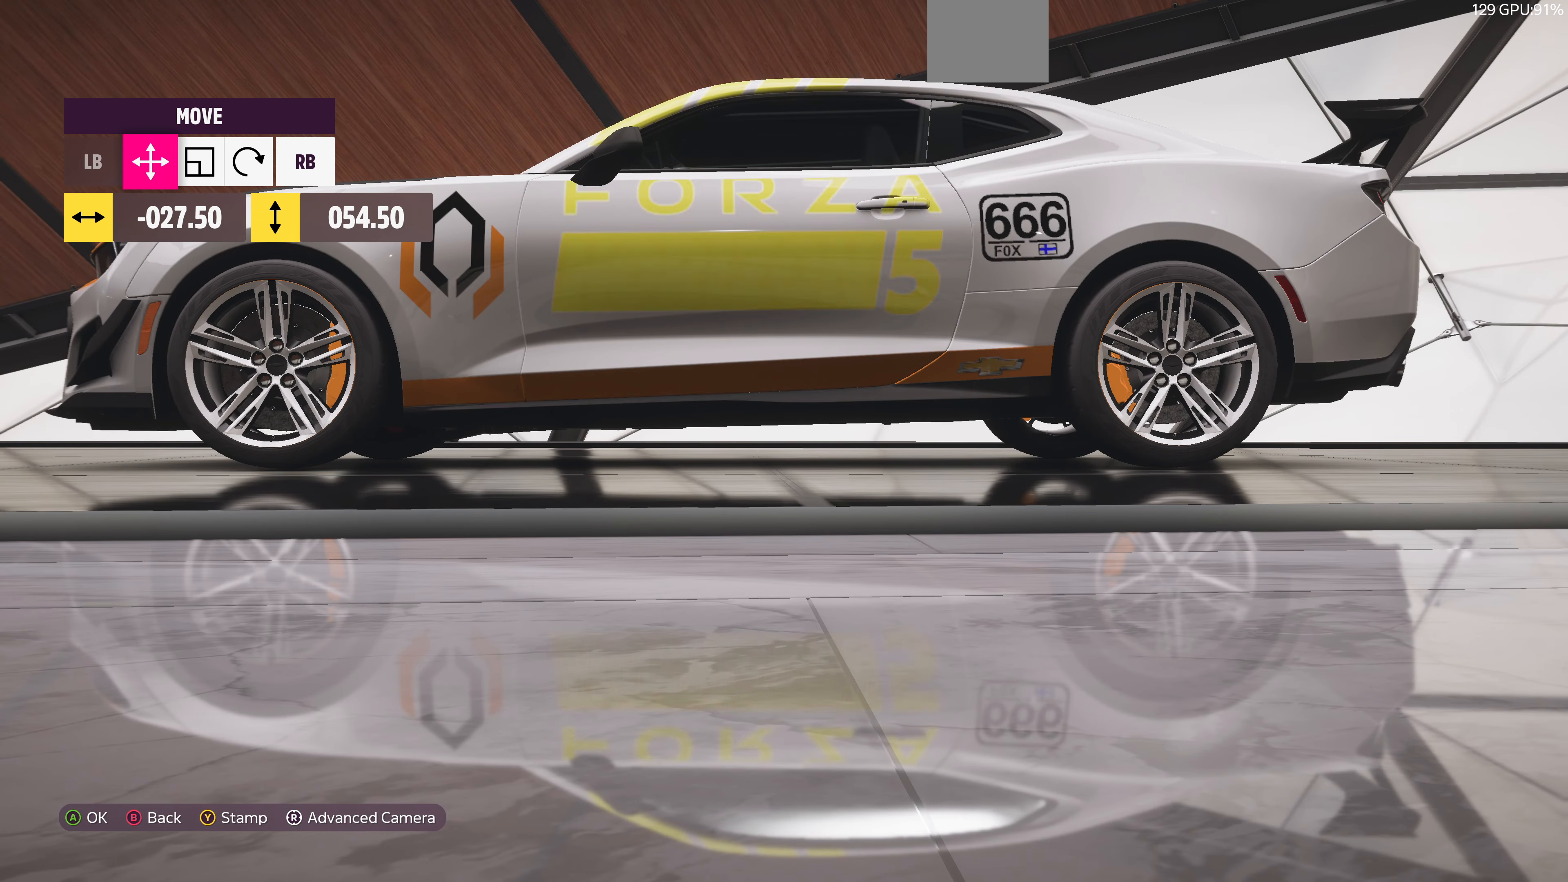
{"buttons": [], "left_stick": "center", "right_stick": "left", "events": [[33, "L1", "up"], [367, "right_stick", "left"]]}
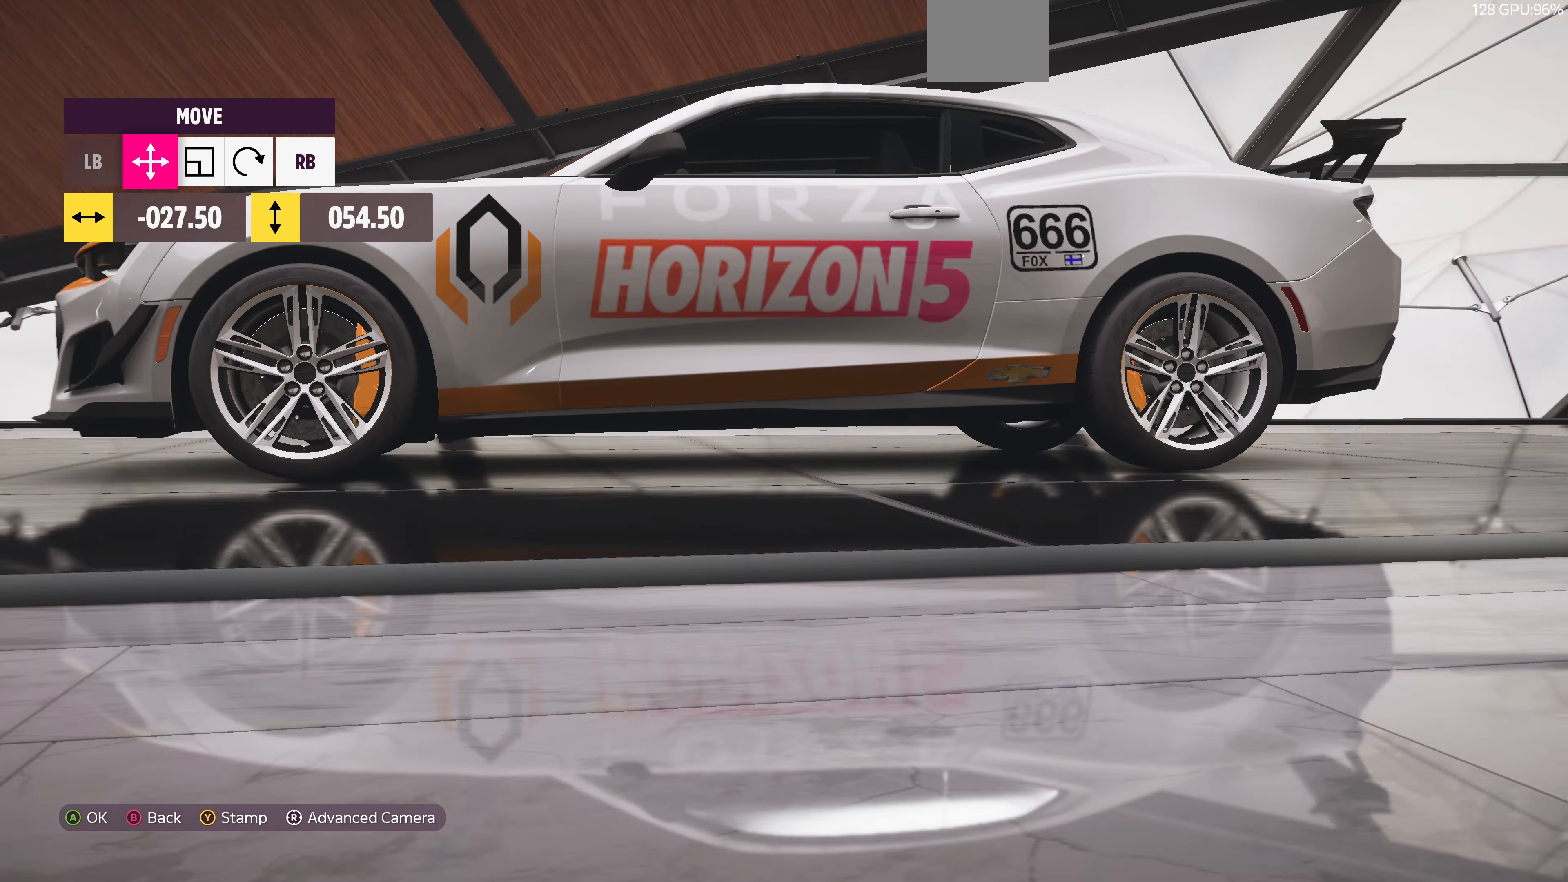
{"buttons": [], "left_stick": "center", "right_stick": "left", "events": []}
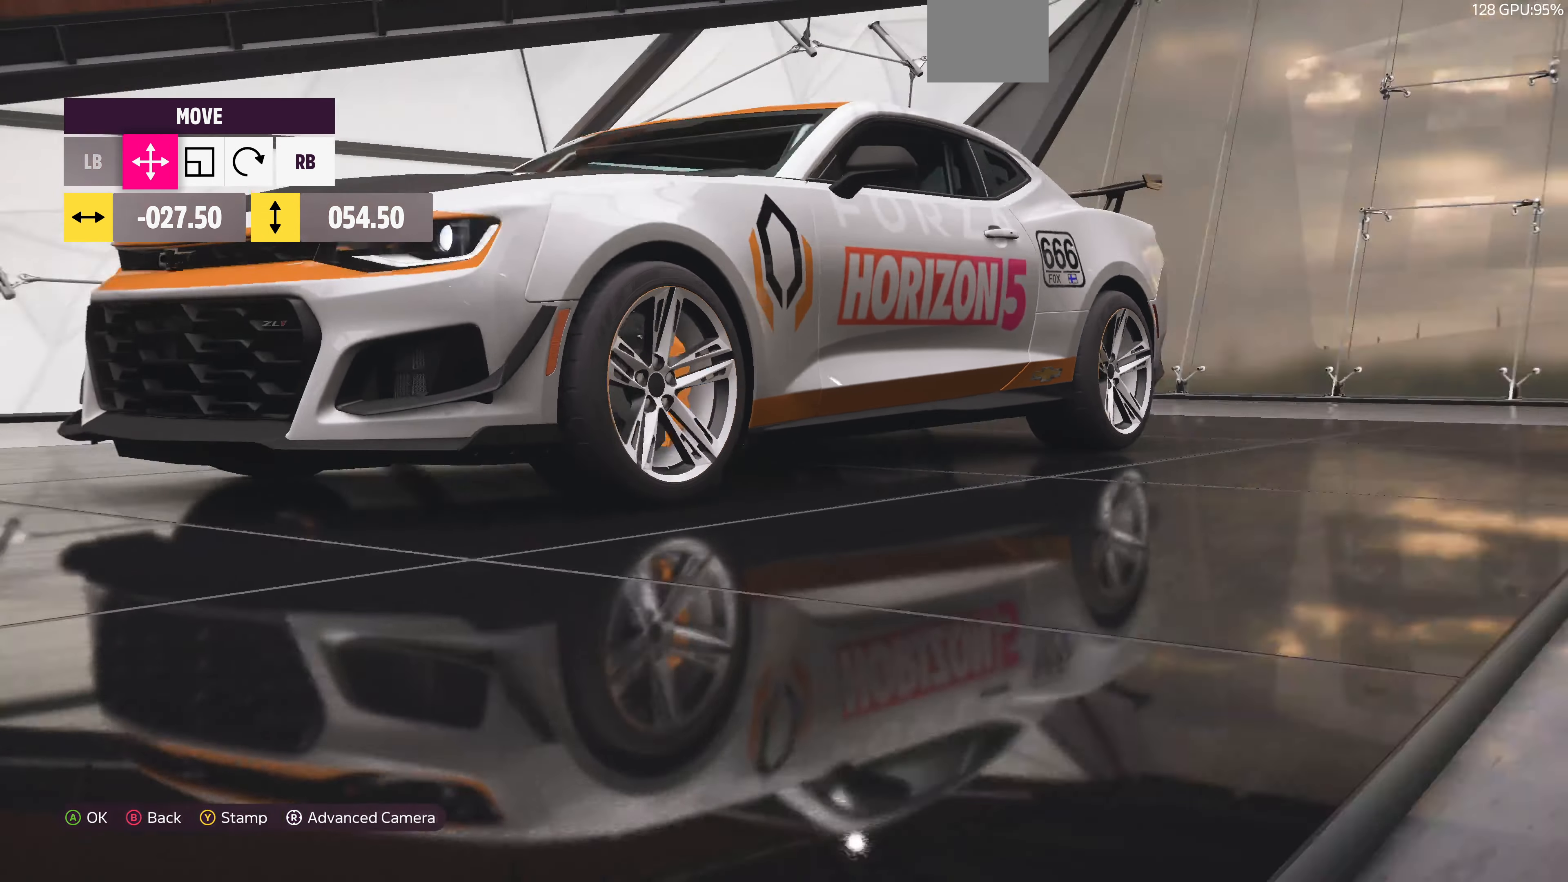
{"buttons": [], "left_stick": "center", "right_stick": "center", "events": [[133, "right_stick", "center"]]}
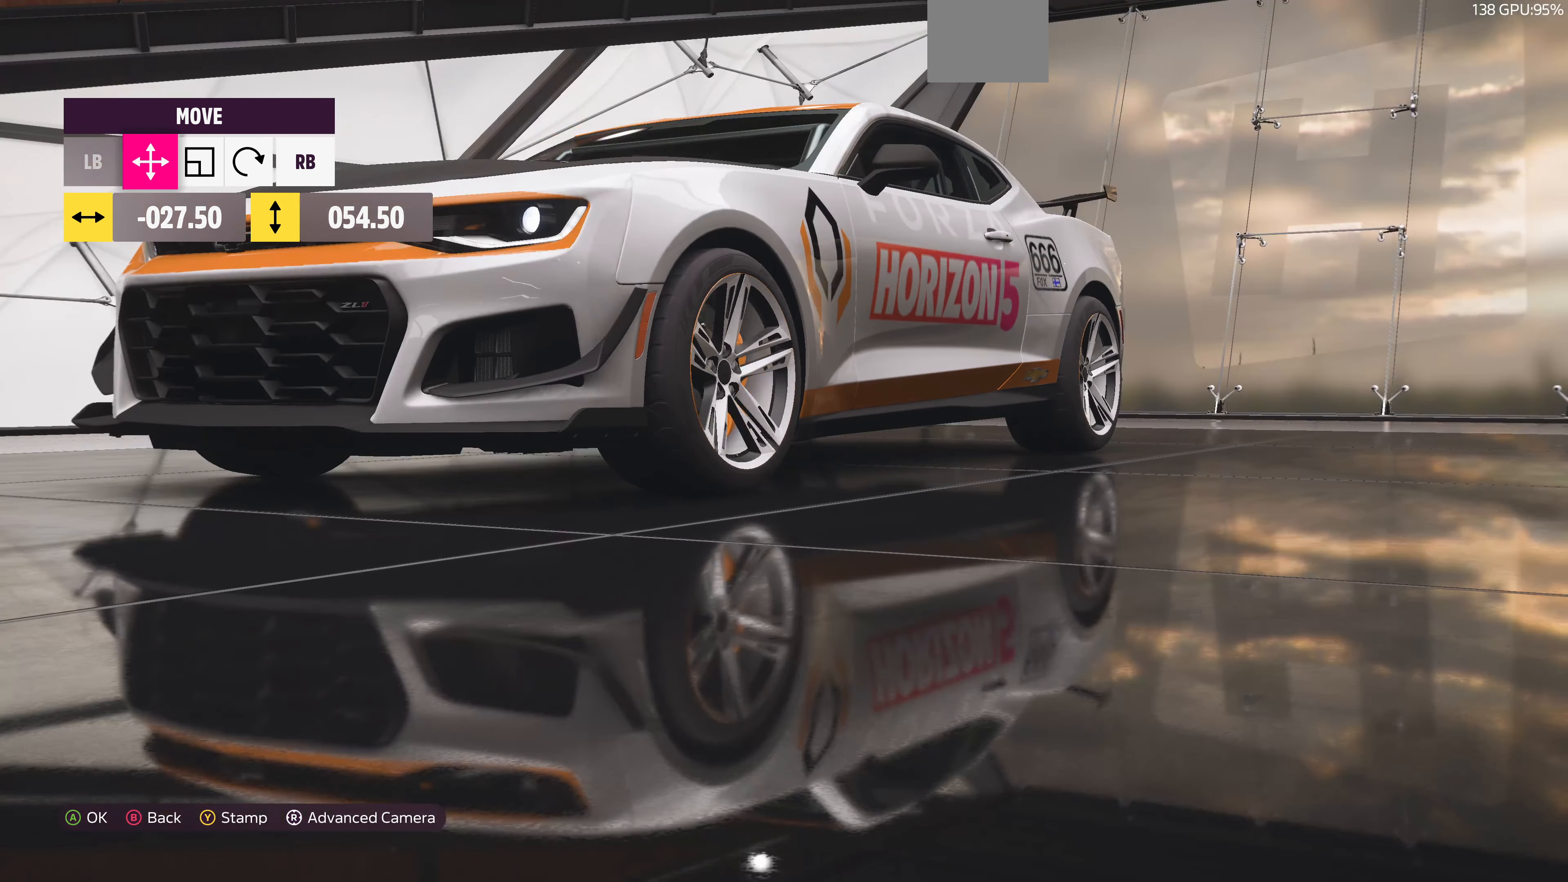
{"buttons": ["SQUARE"], "left_stick": "center", "right_stick": "center", "events": [[67, "CROSS", "down"], [200, "CROSS", "up"], [400, "SQUARE", "down"]]}
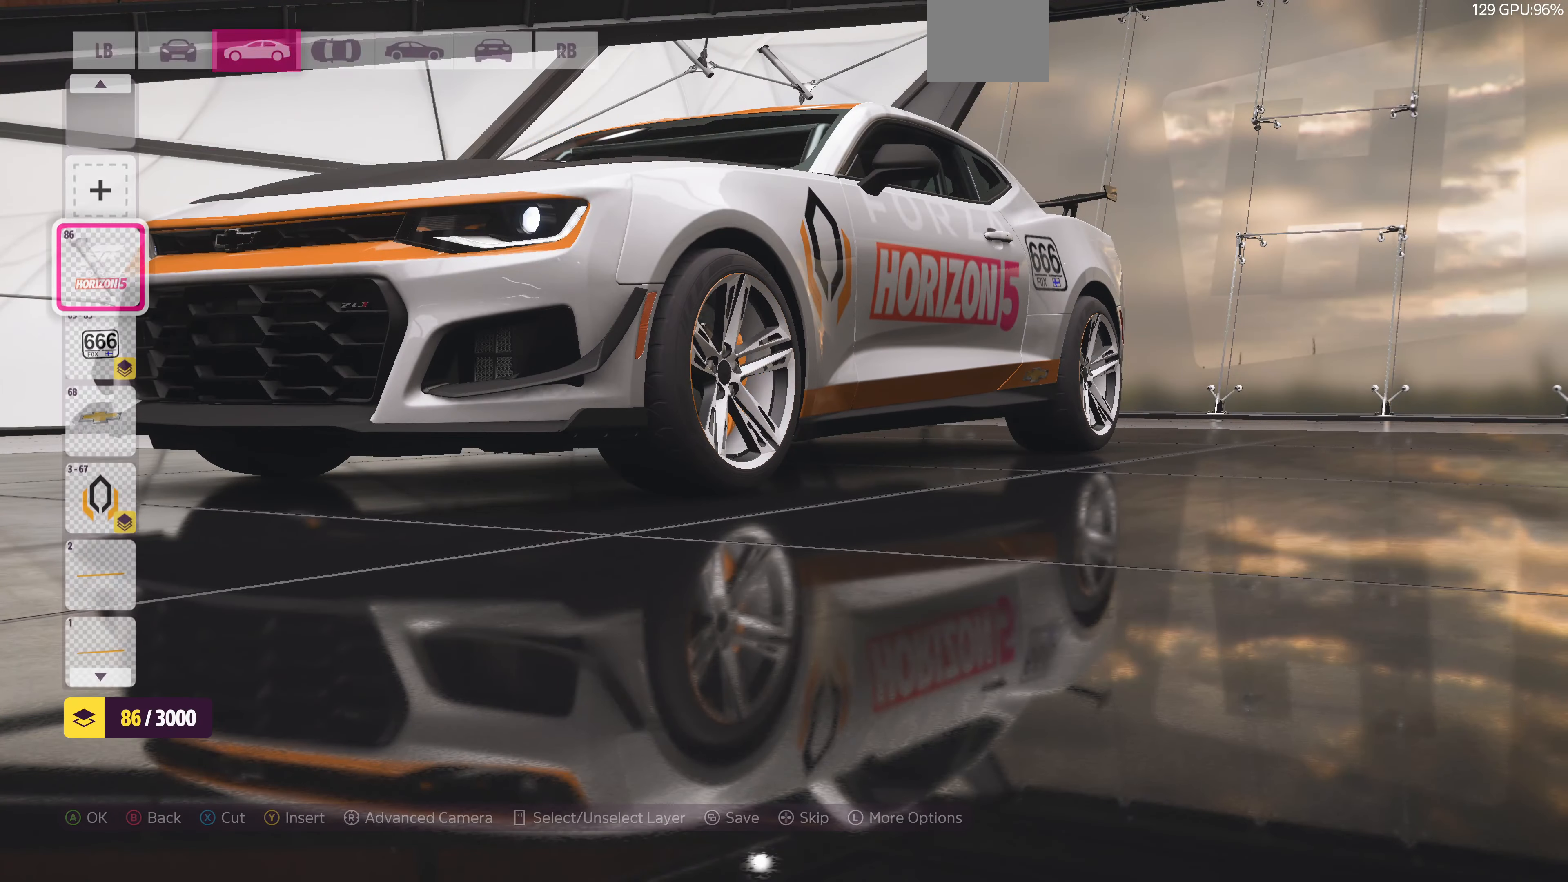
{"buttons": ["SQUARE"], "left_stick": "center", "right_stick": "center", "events": [[33, "SQUARE", "up"], [466, "SQUARE", "down"]]}
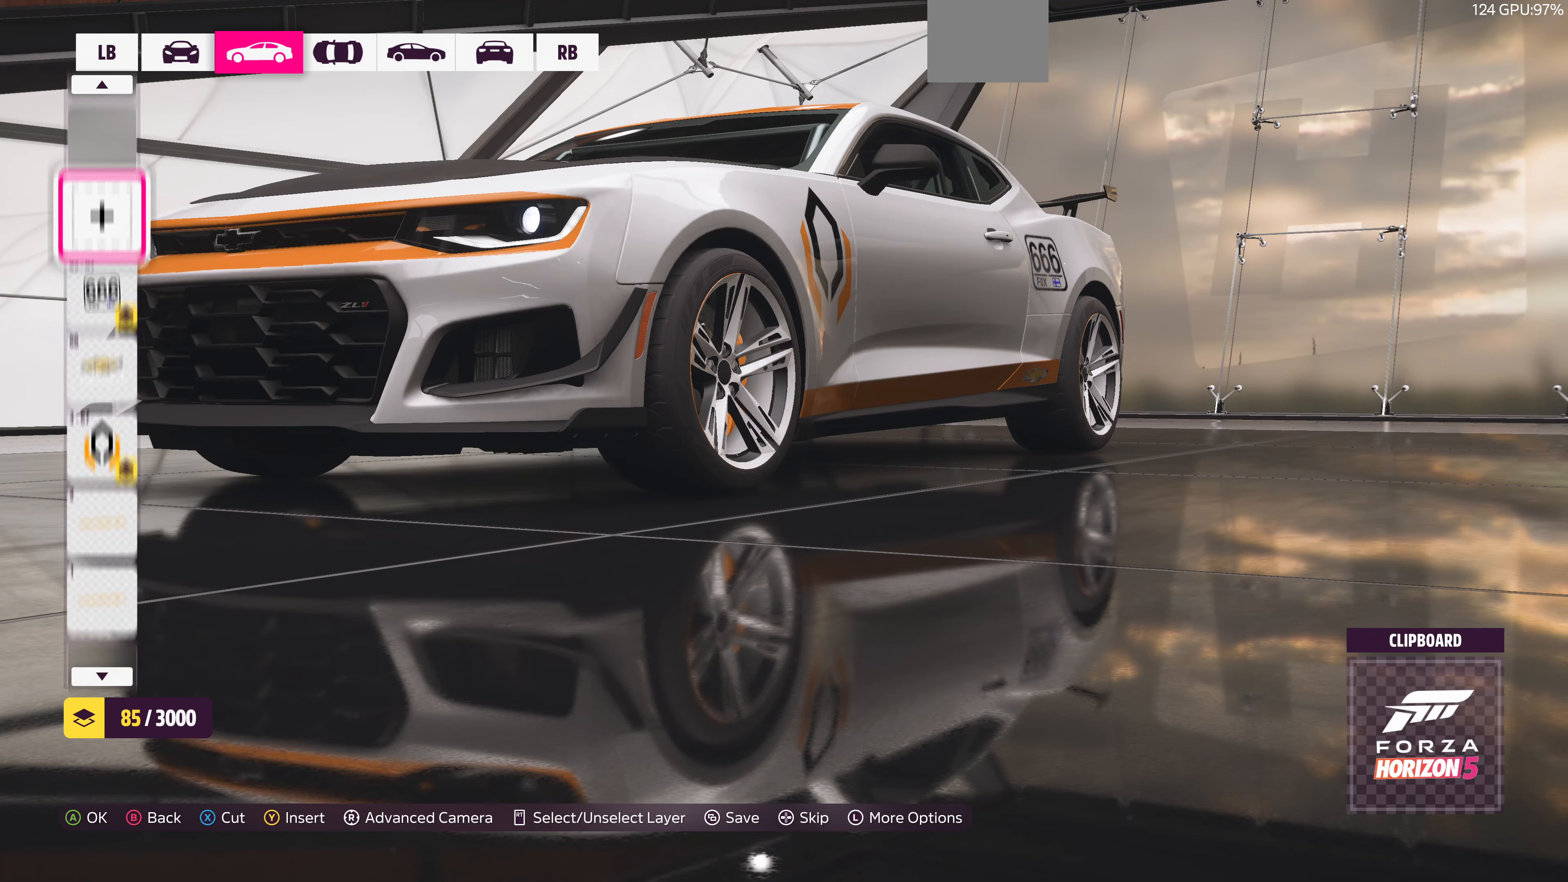
{"buttons": [], "left_stick": "center", "right_stick": "center", "events": [[33, "SQUARE", "up"], [300, "CROSS", "down"], [466, "CROSS", "up"]]}
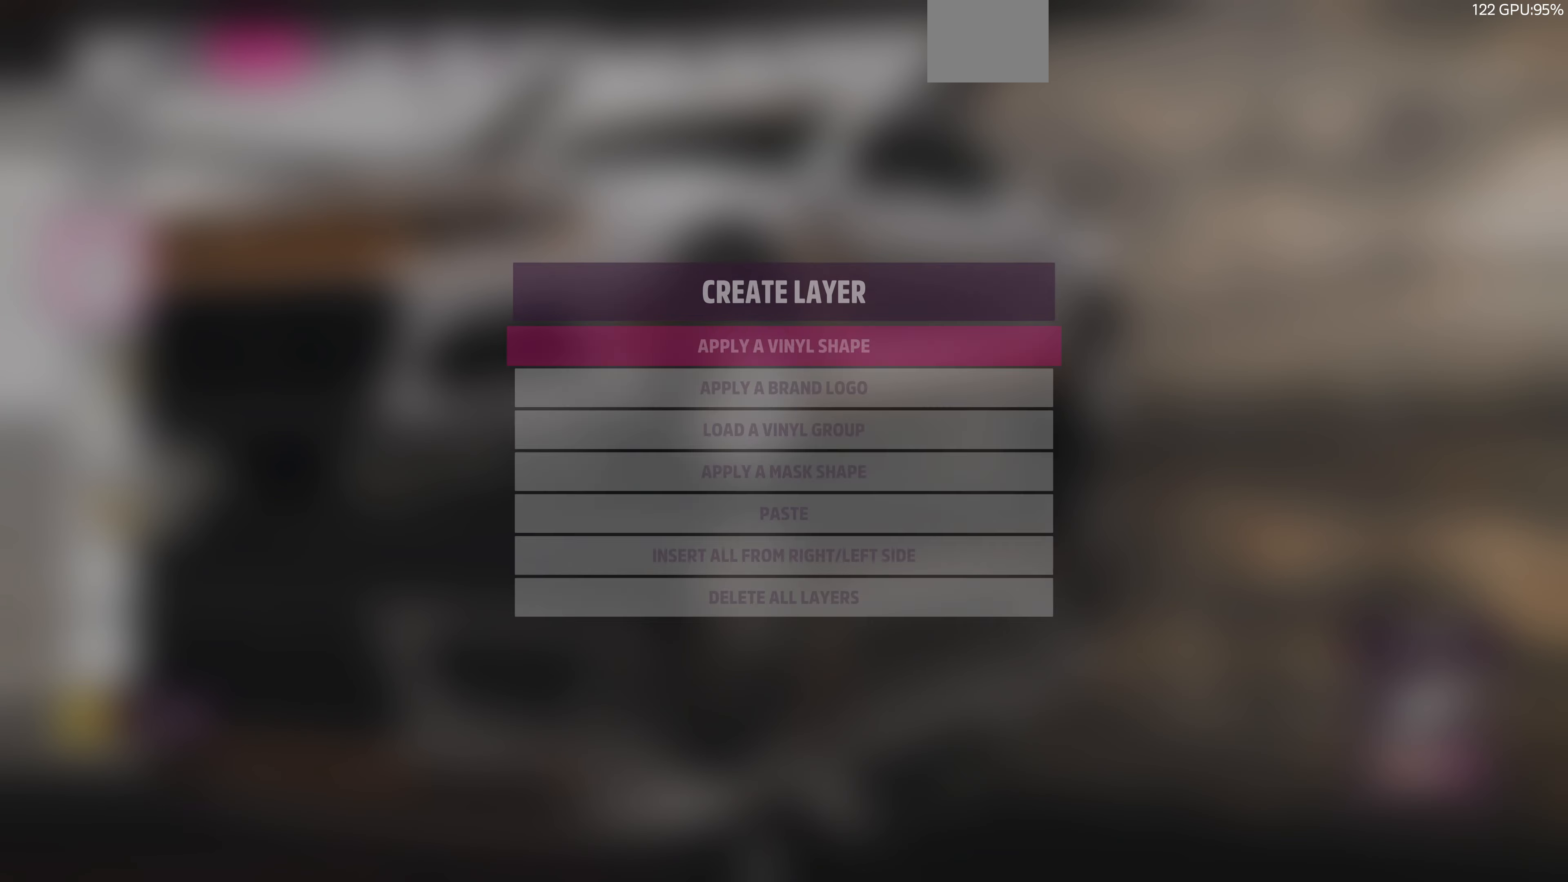
{"buttons": [], "left_stick": "center", "right_stick": "center", "events": [[33, "DPAD_DOWN", "down"], [133, "DPAD_DOWN", "up"]]}
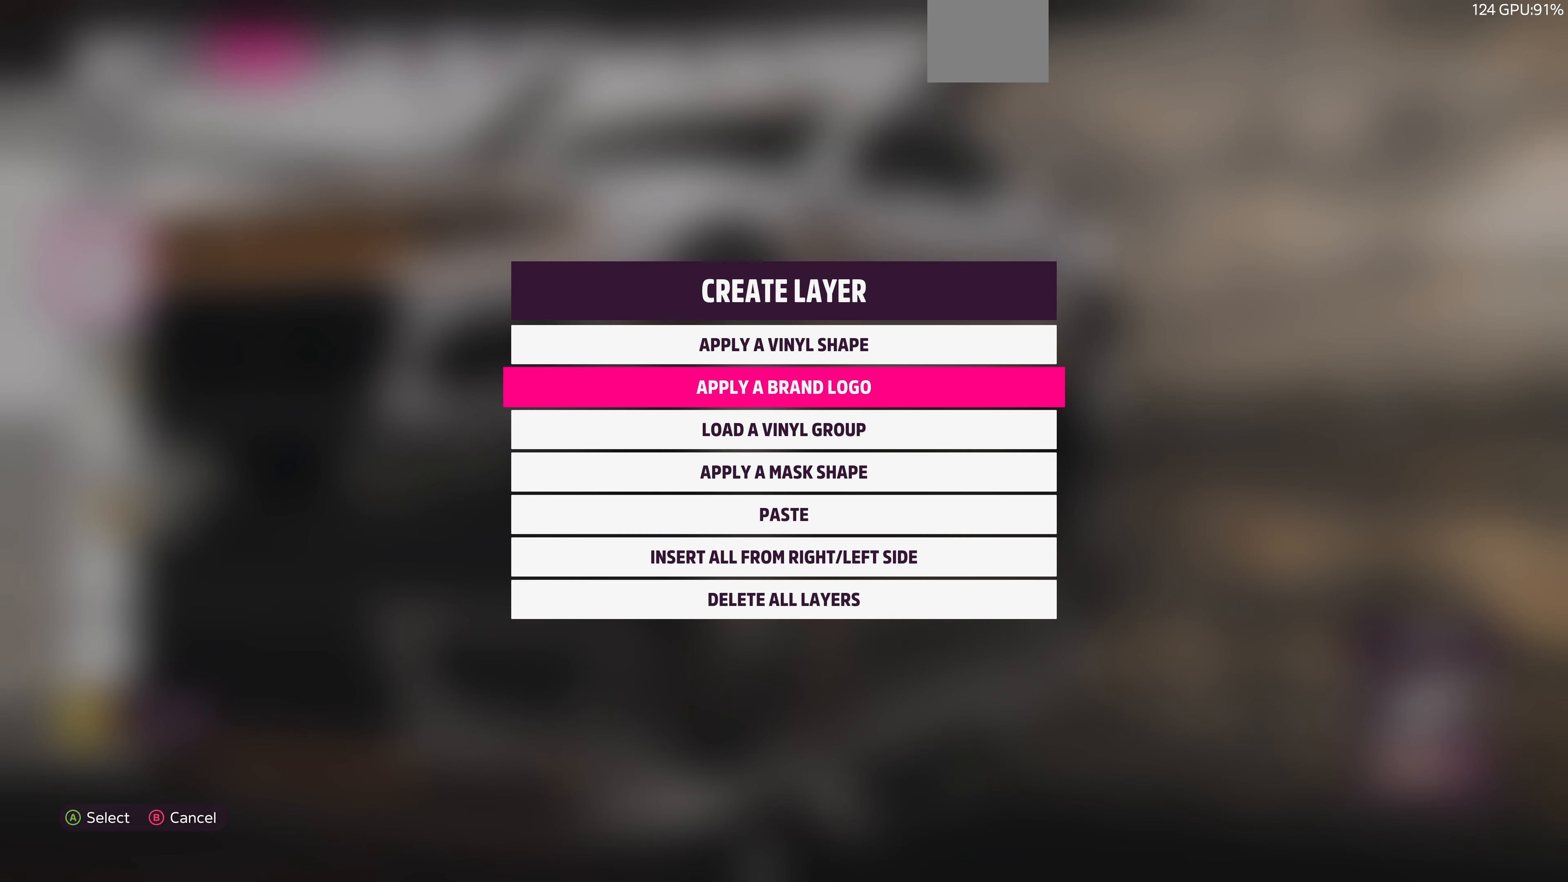
{"buttons": [], "left_stick": "center", "right_stick": "center", "events": [[333, "CROSS", "down"], [500, "CROSS", "up"]]}